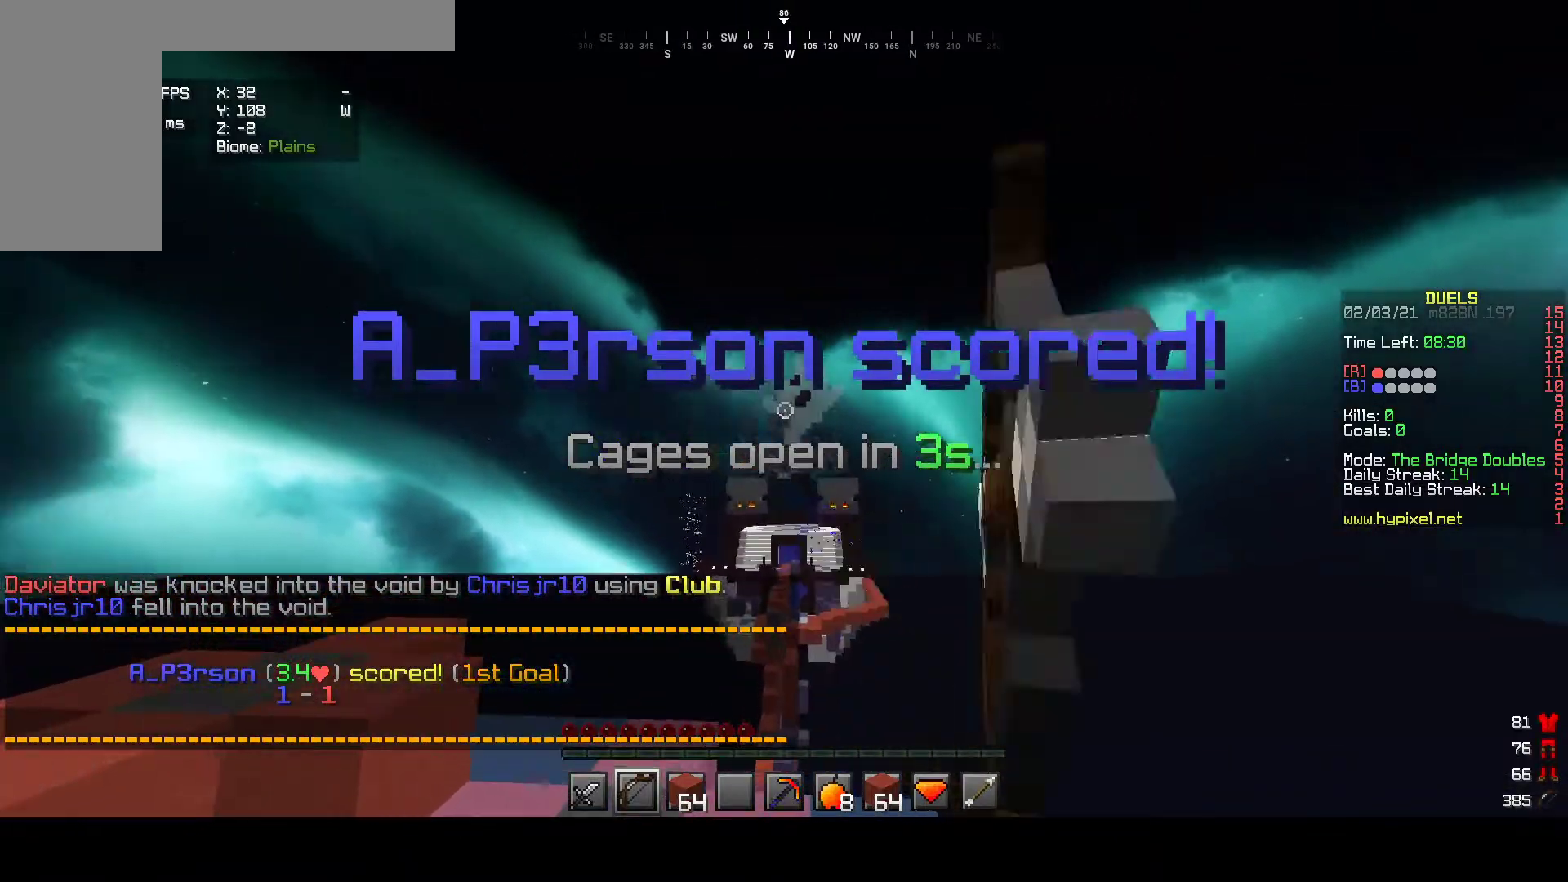
Gameplay with keyboard and mouse; each line is a JSON object with the keys and mouse buttons held at the frame after it. "events" lists presses ("down") and releases ("up") of "a", "d", "s", "w", "mouse_left" and "mouse_right" between this image and that frame as [ms after this image, input, new state], when the widget could be followed in between. "mouse_left", "mouse_right" = the "left", "right" buttons of the "mouse" list. No other keys are recorded. Fast repeated clicks can show as one long hold. Mouse movement is not recorded.
{"keys": [], "mouse": ["right"], "events": [[217, "mouse_left", "up"]]}
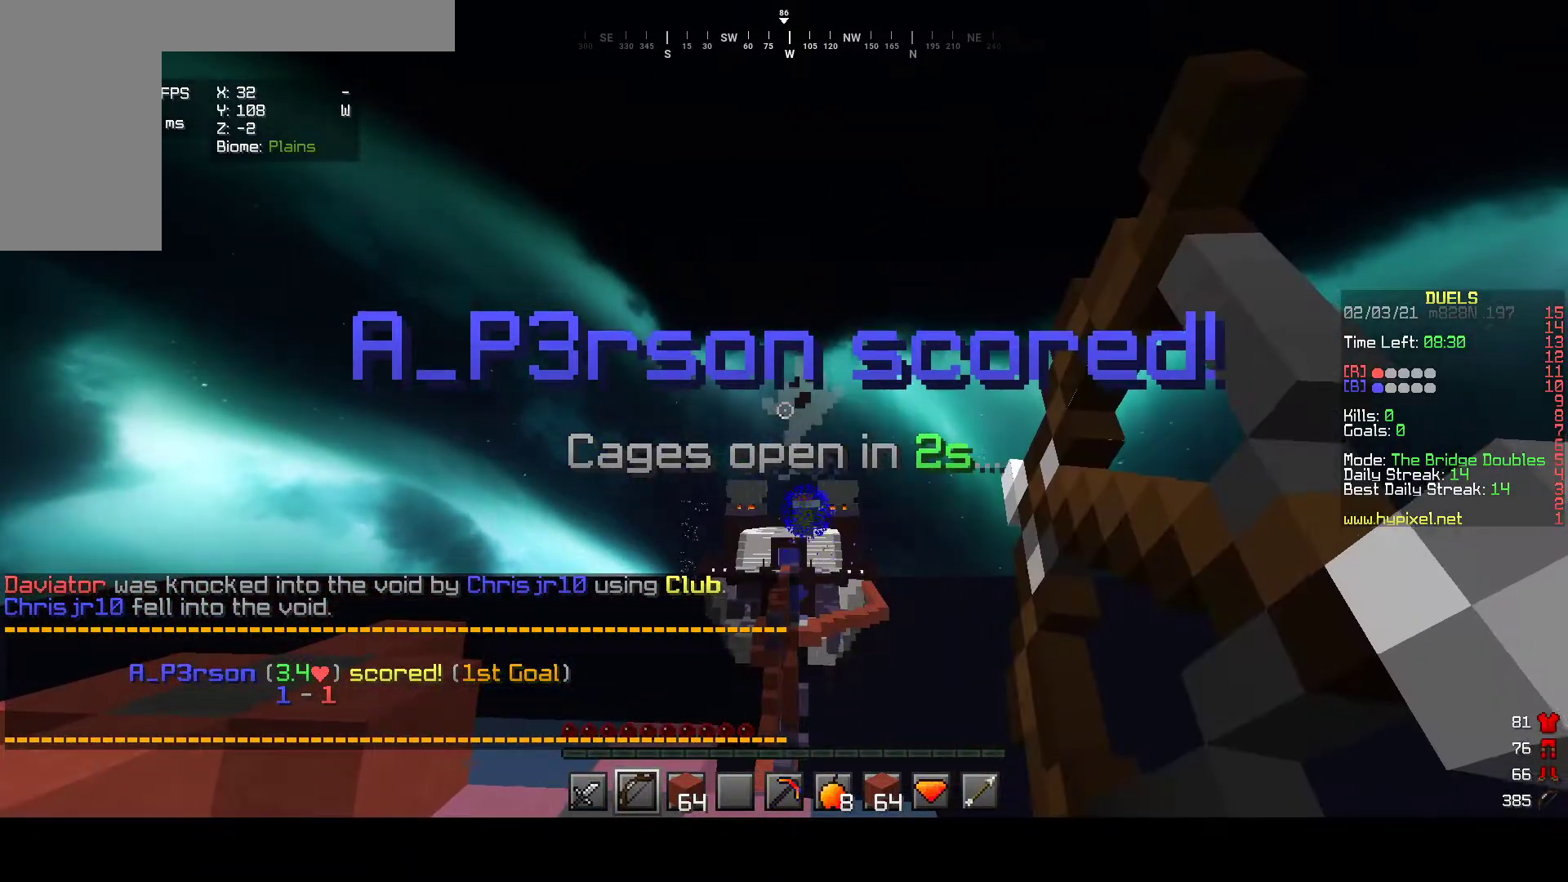
{"keys": [], "mouse": ["right"], "events": []}
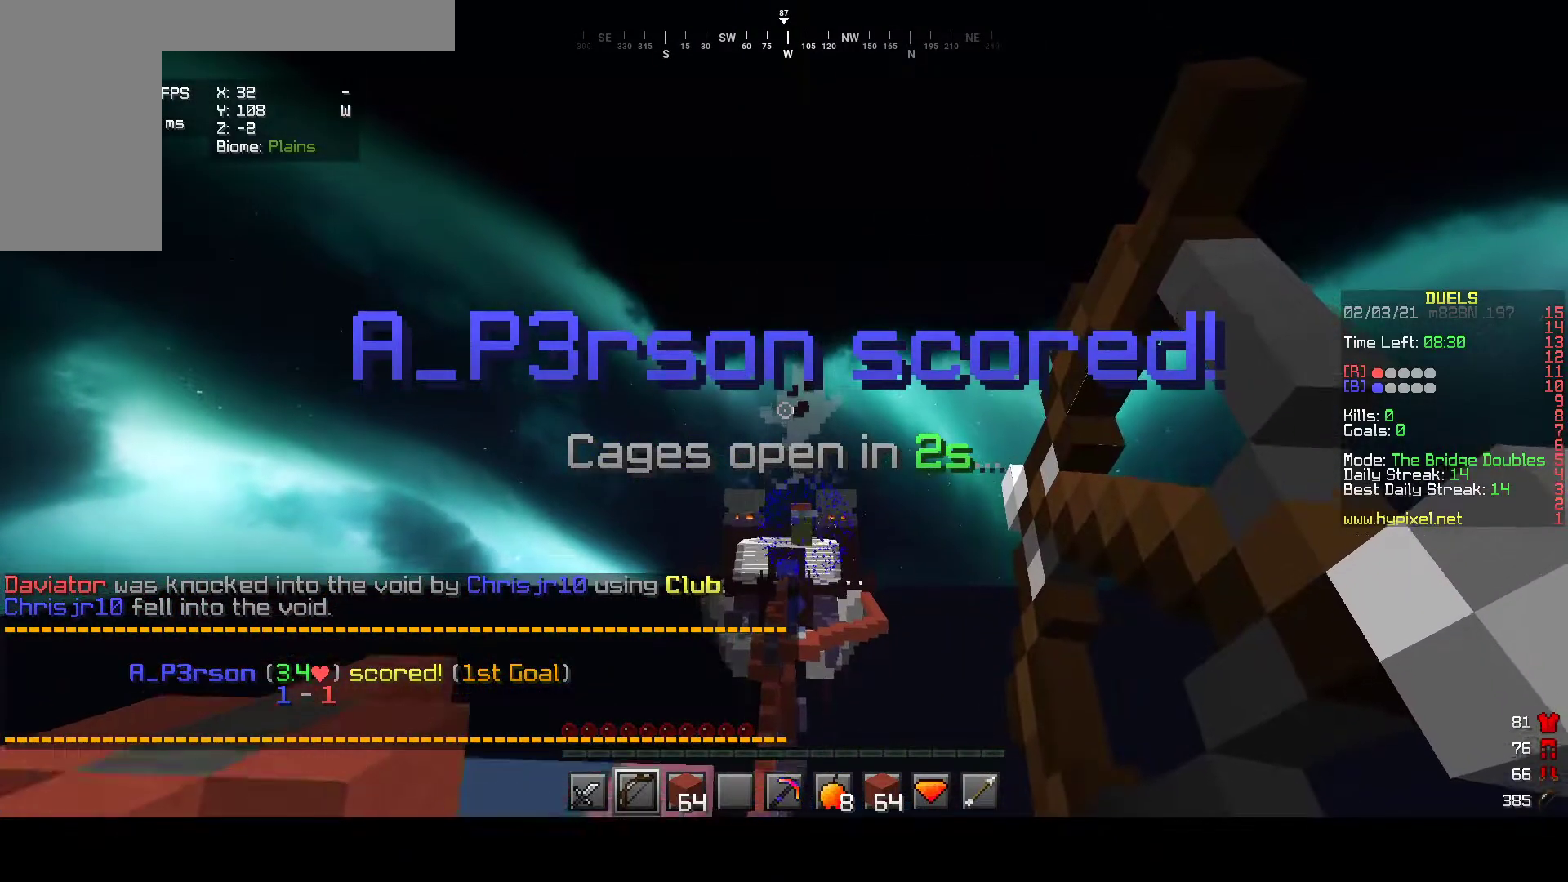
{"keys": ["w"], "mouse": [], "events": [[233, "mouse_right", "up"], [267, "w", "down"]]}
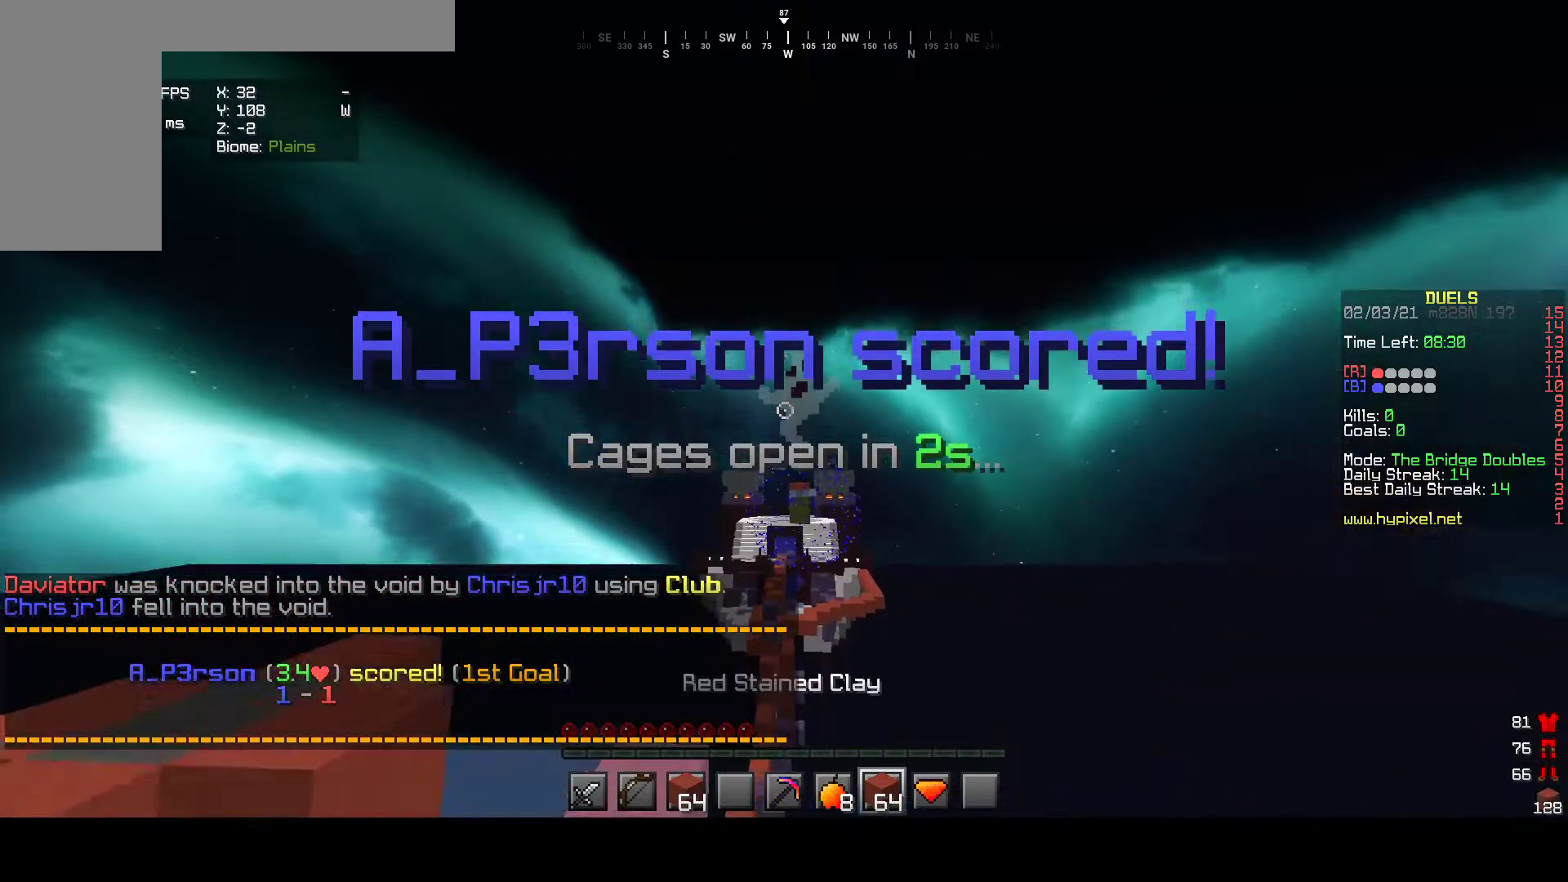
{"keys": ["w"], "mouse": ["left"], "events": [[117, "mouse_left", "down"]]}
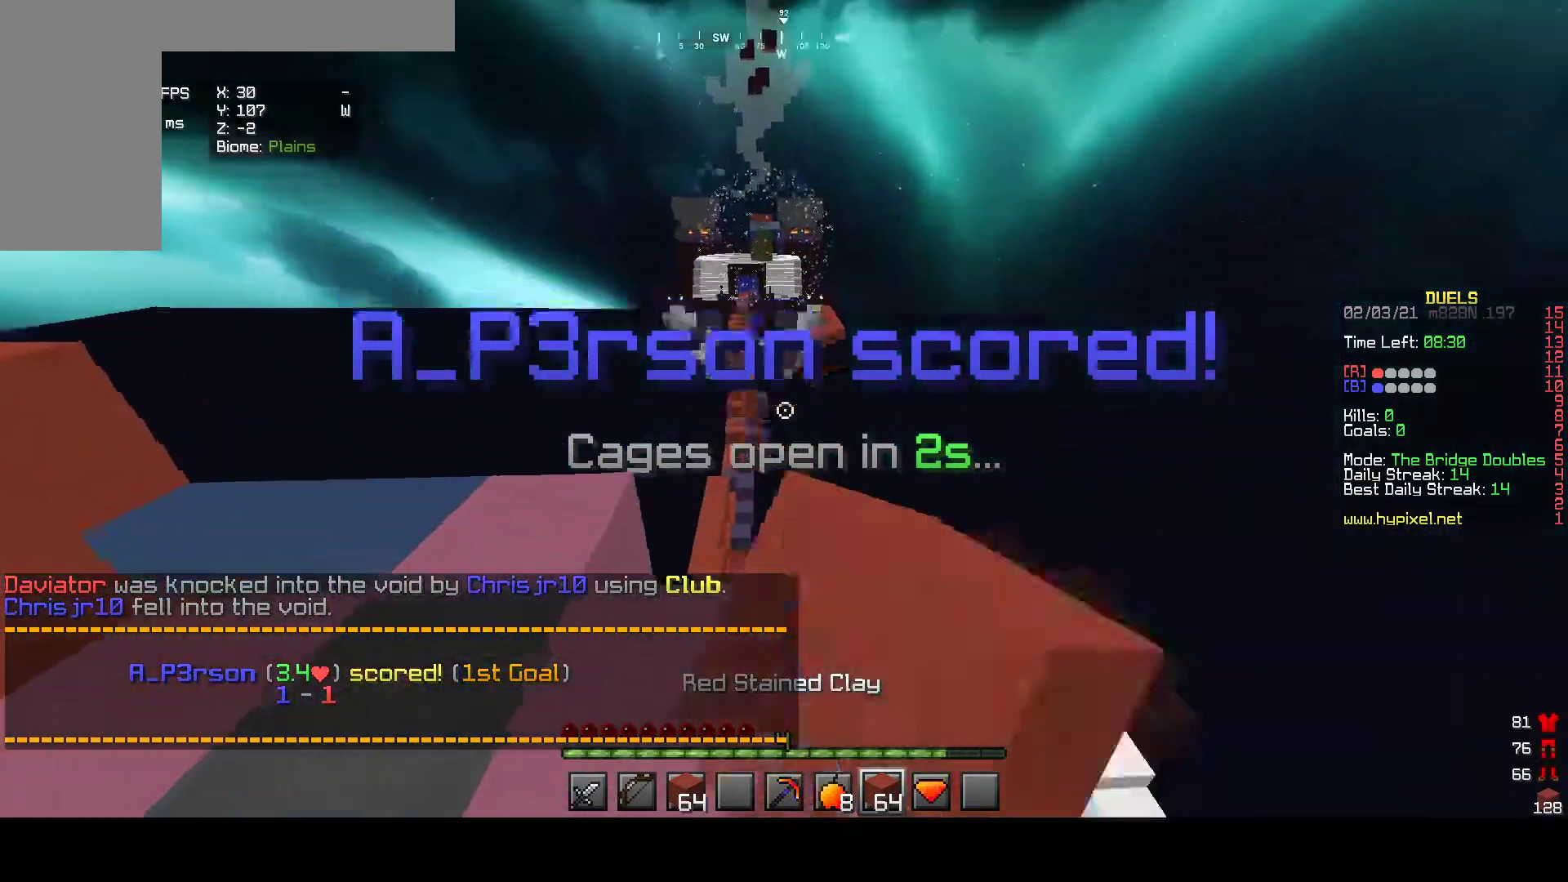
{"keys": ["w"], "mouse": [], "events": [[250, "mouse_left", "up"]]}
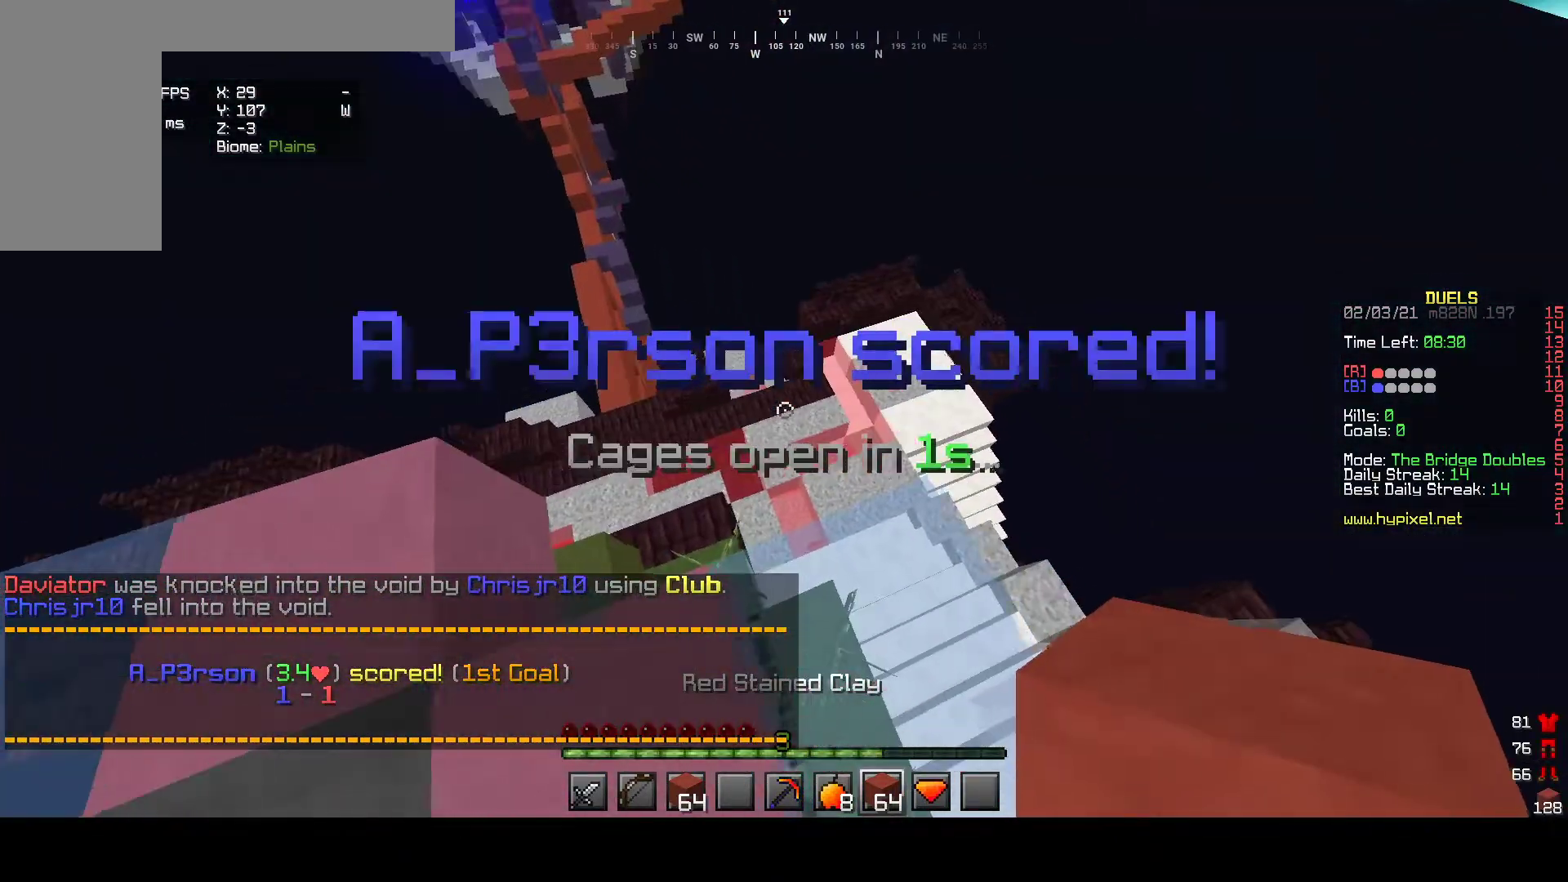
{"keys": ["w"], "mouse": [], "events": []}
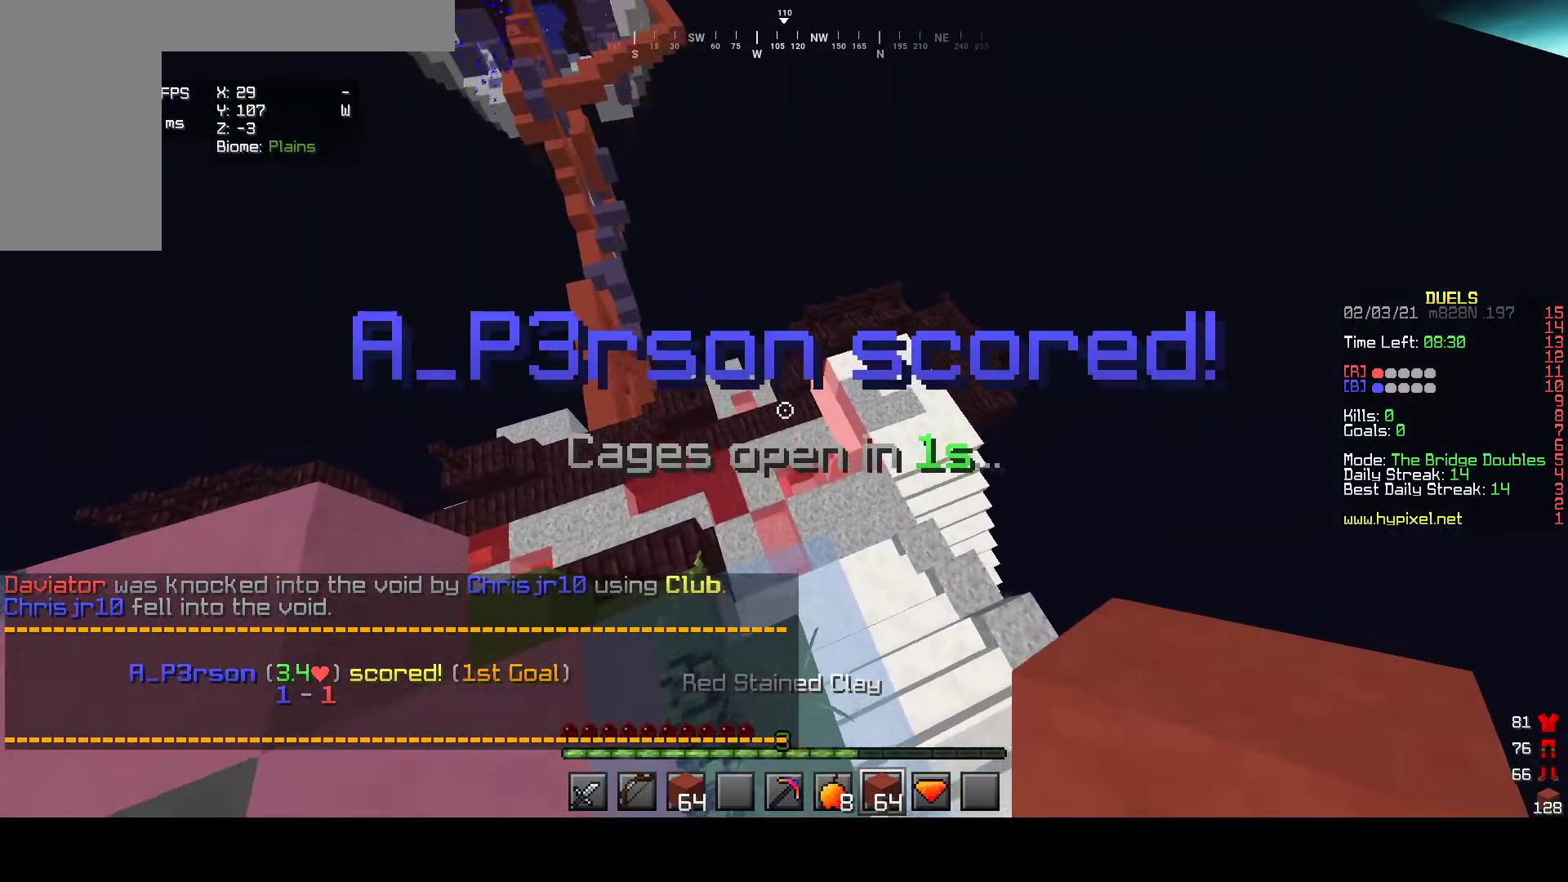
{"keys": ["w"], "mouse": [], "events": [[200, "mouse_left", "down"], [350, "mouse_left", "up"], [383, "mouse_left", "down"], [500, "mouse_left", "up"]]}
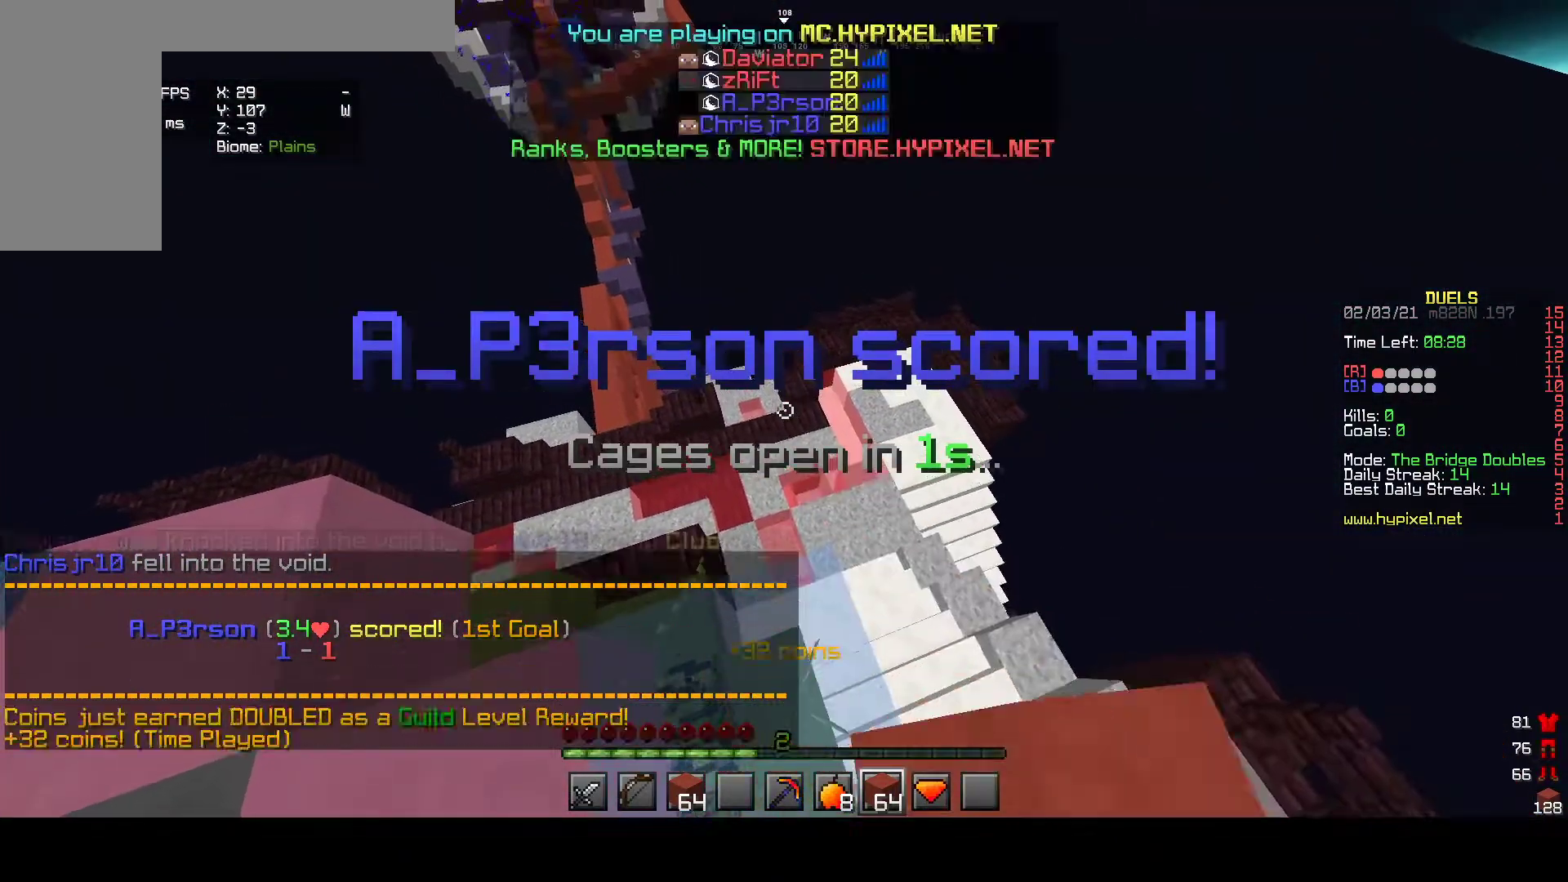
{"keys": ["w"], "mouse": ["left"], "events": [[67, "mouse_left", "down"], [200, "mouse_left", "up"], [250, "mouse_left", "down"], [417, "mouse_left", "up"], [450, "mouse_left", "down"]]}
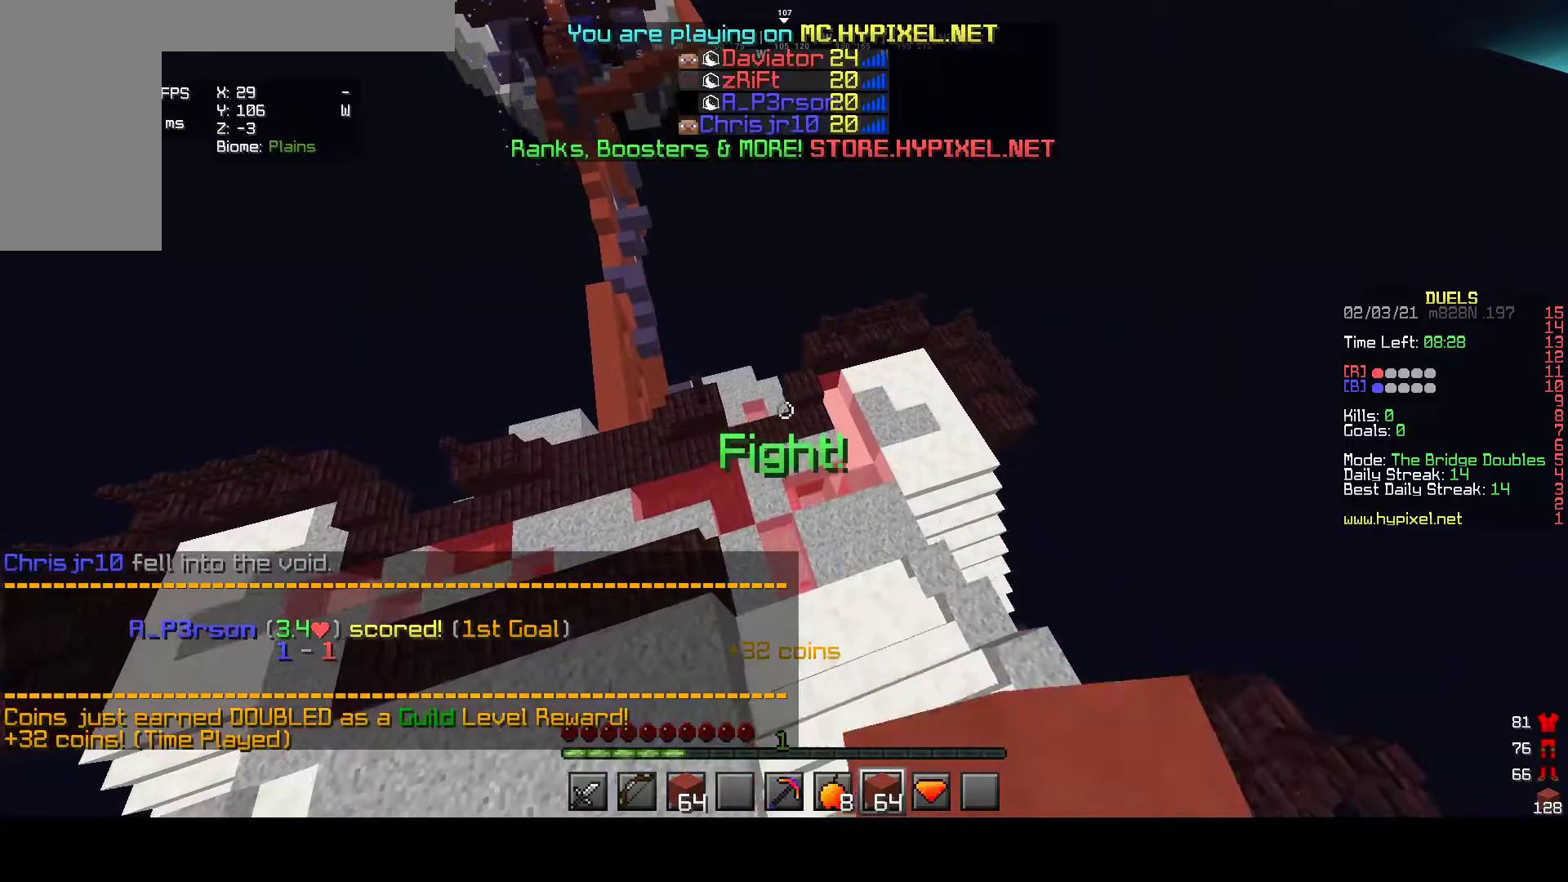
{"keys": ["w"], "mouse": [], "events": [[100, "mouse_left", "up"], [167, "mouse_left", "down"], [300, "mouse_left", "up"]]}
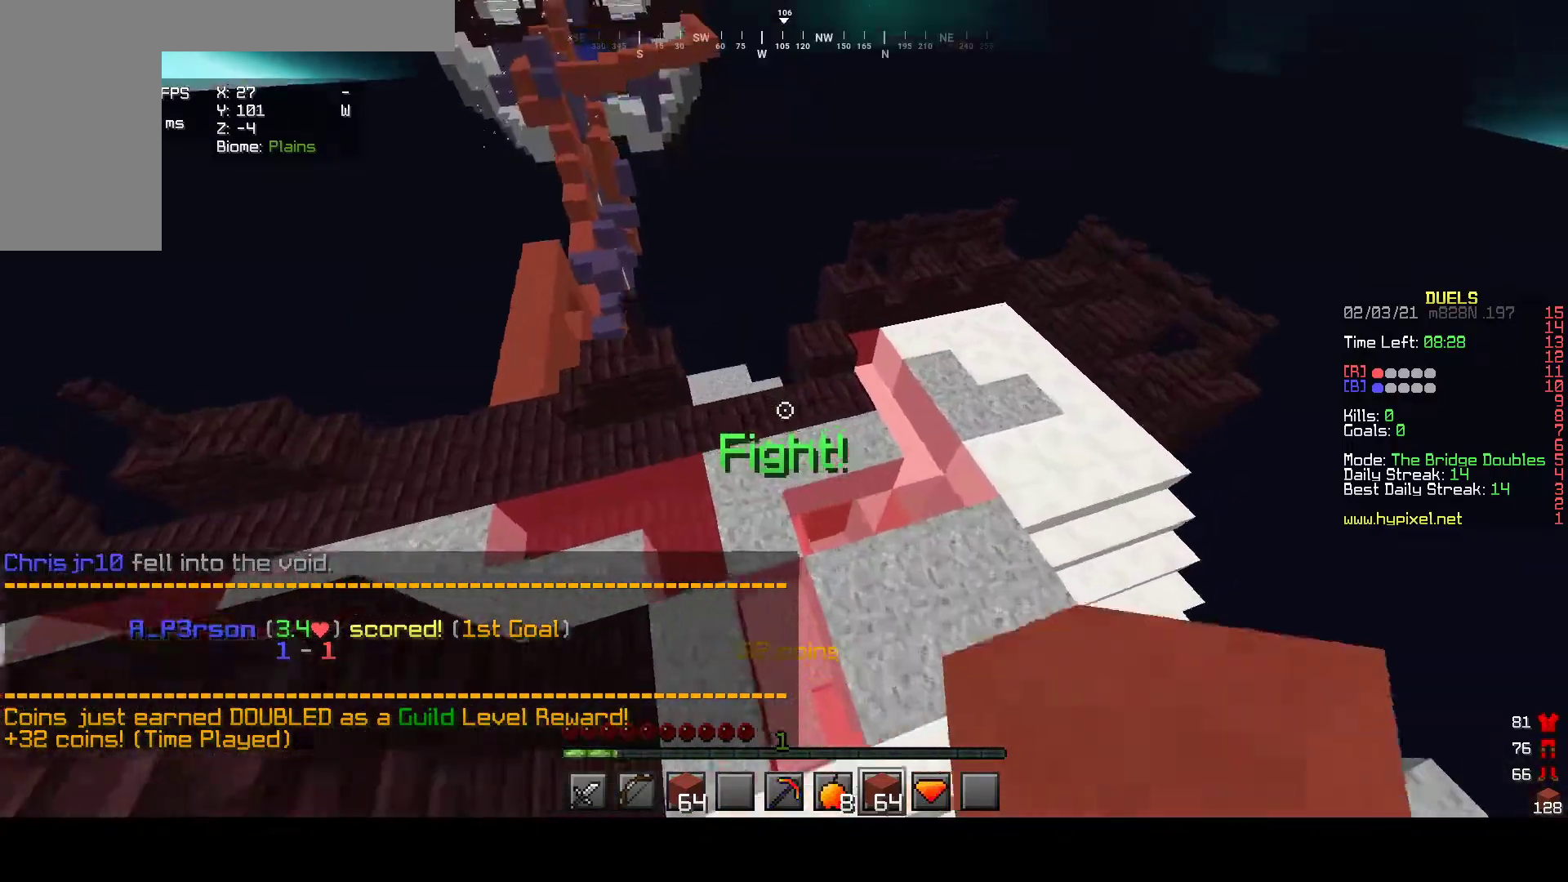
{"keys": ["w"], "mouse": [], "events": []}
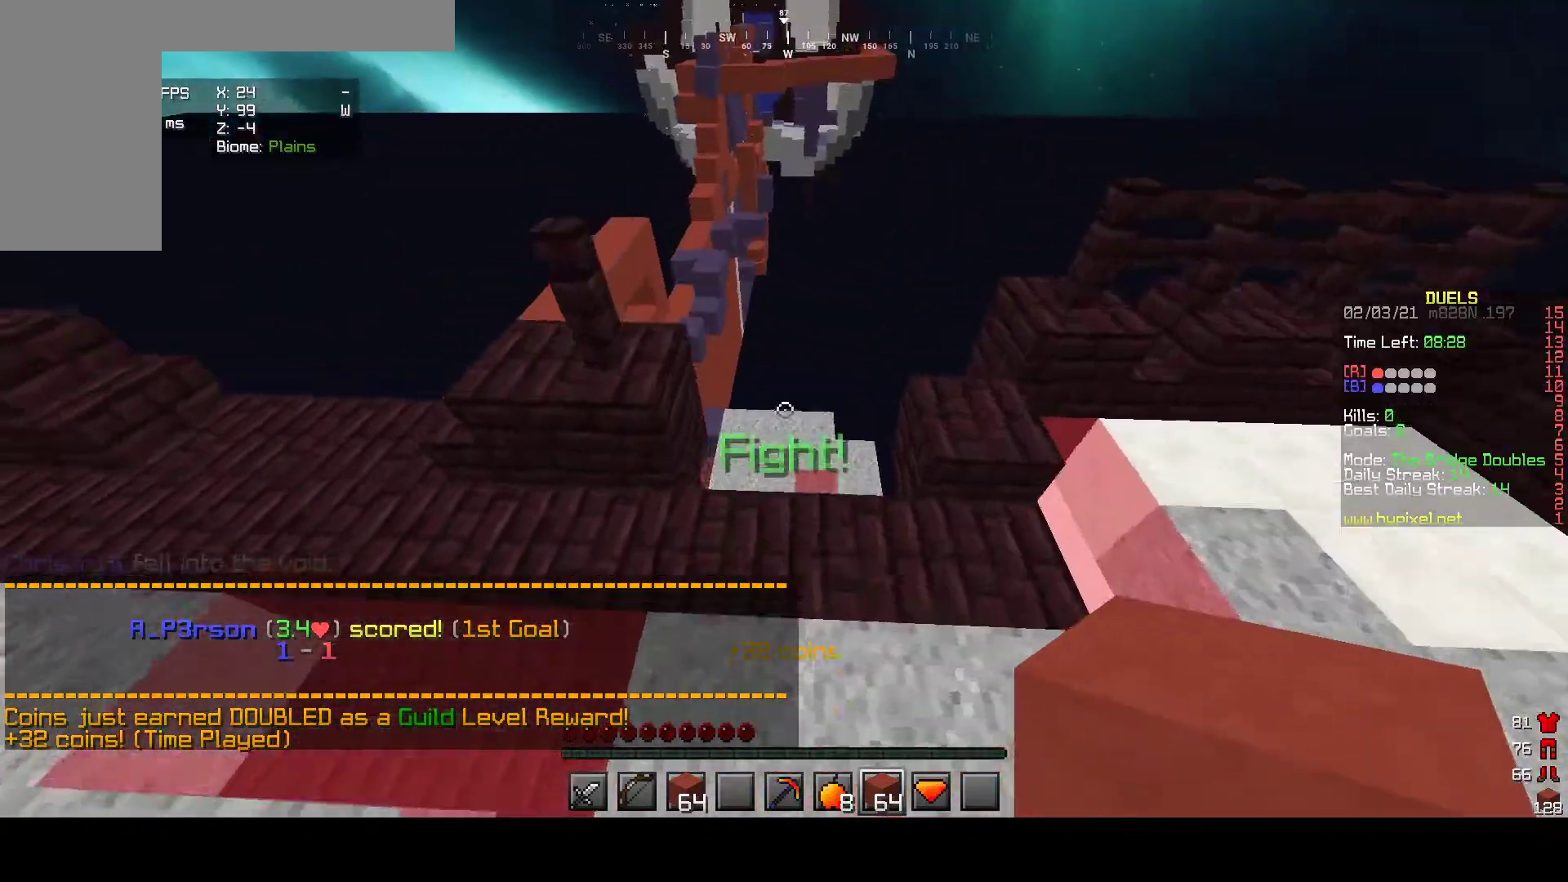
{"keys": ["a"], "mouse": [], "events": [[217, "a", "down"], [367, "w", "up"]]}
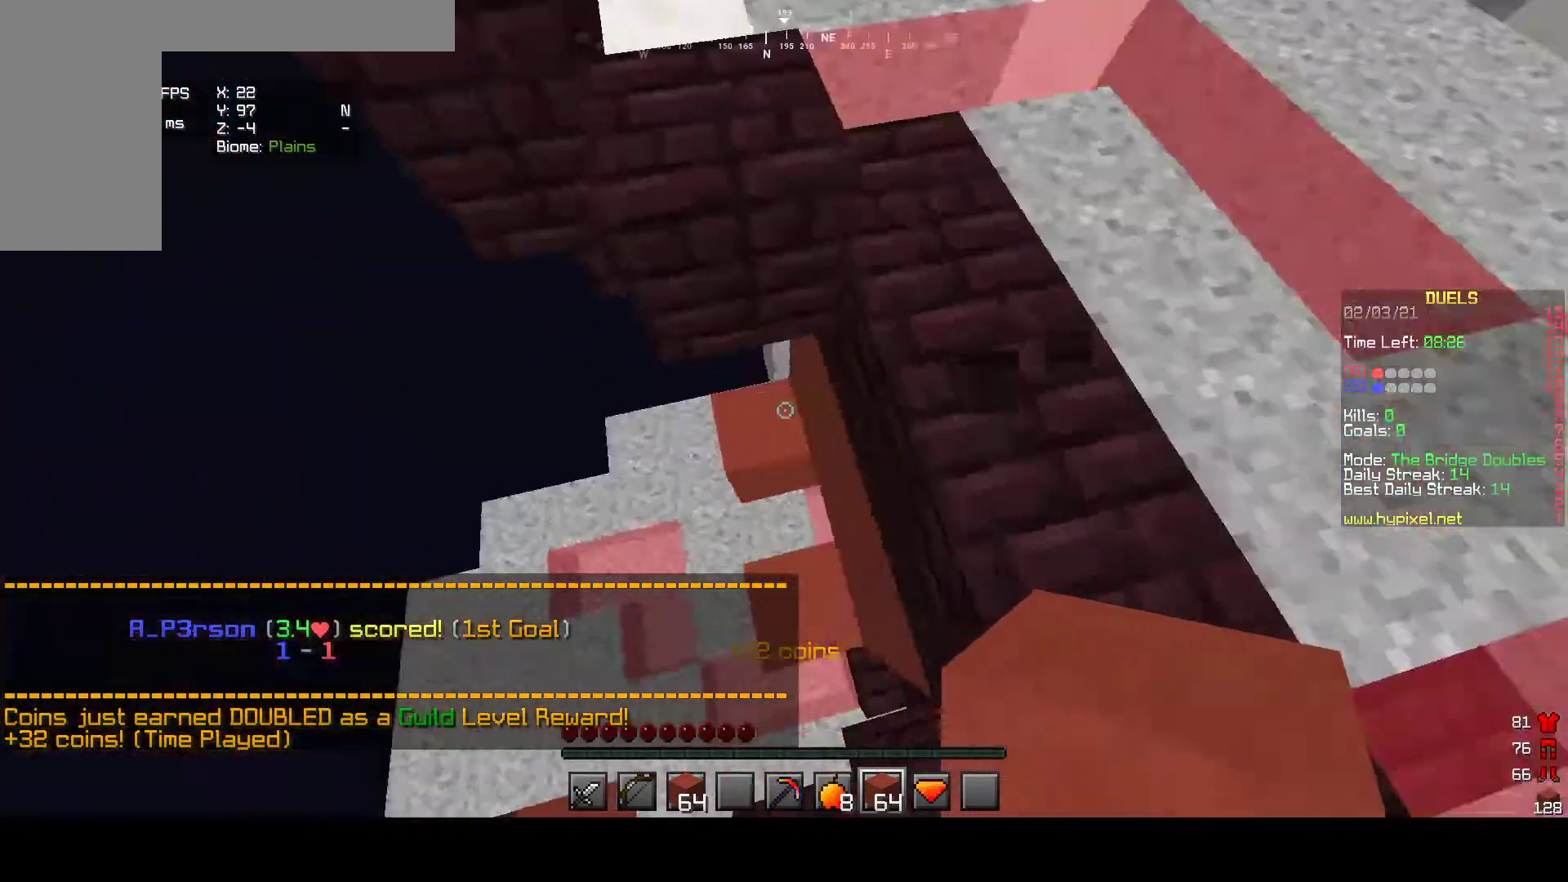
{"keys": ["a", "w"], "mouse": [], "events": [[150, "a", "up"], [150, "w", "down"], [450, "a", "down"]]}
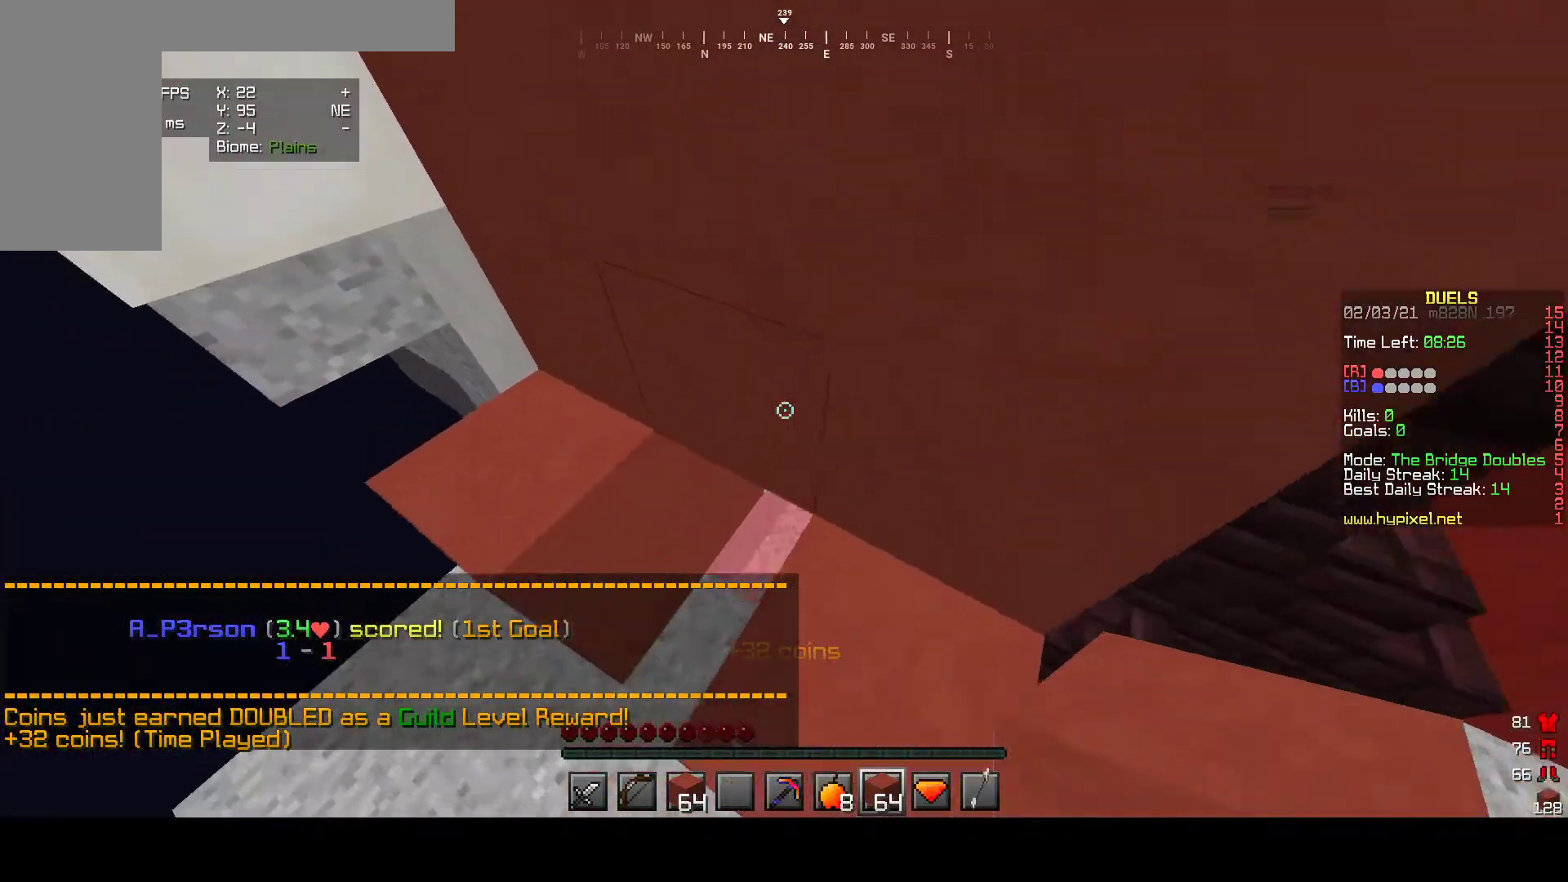
{"keys": ["s"], "mouse": [], "events": [[67, "a", "up"], [217, "w", "up"], [383, "s", "down"]]}
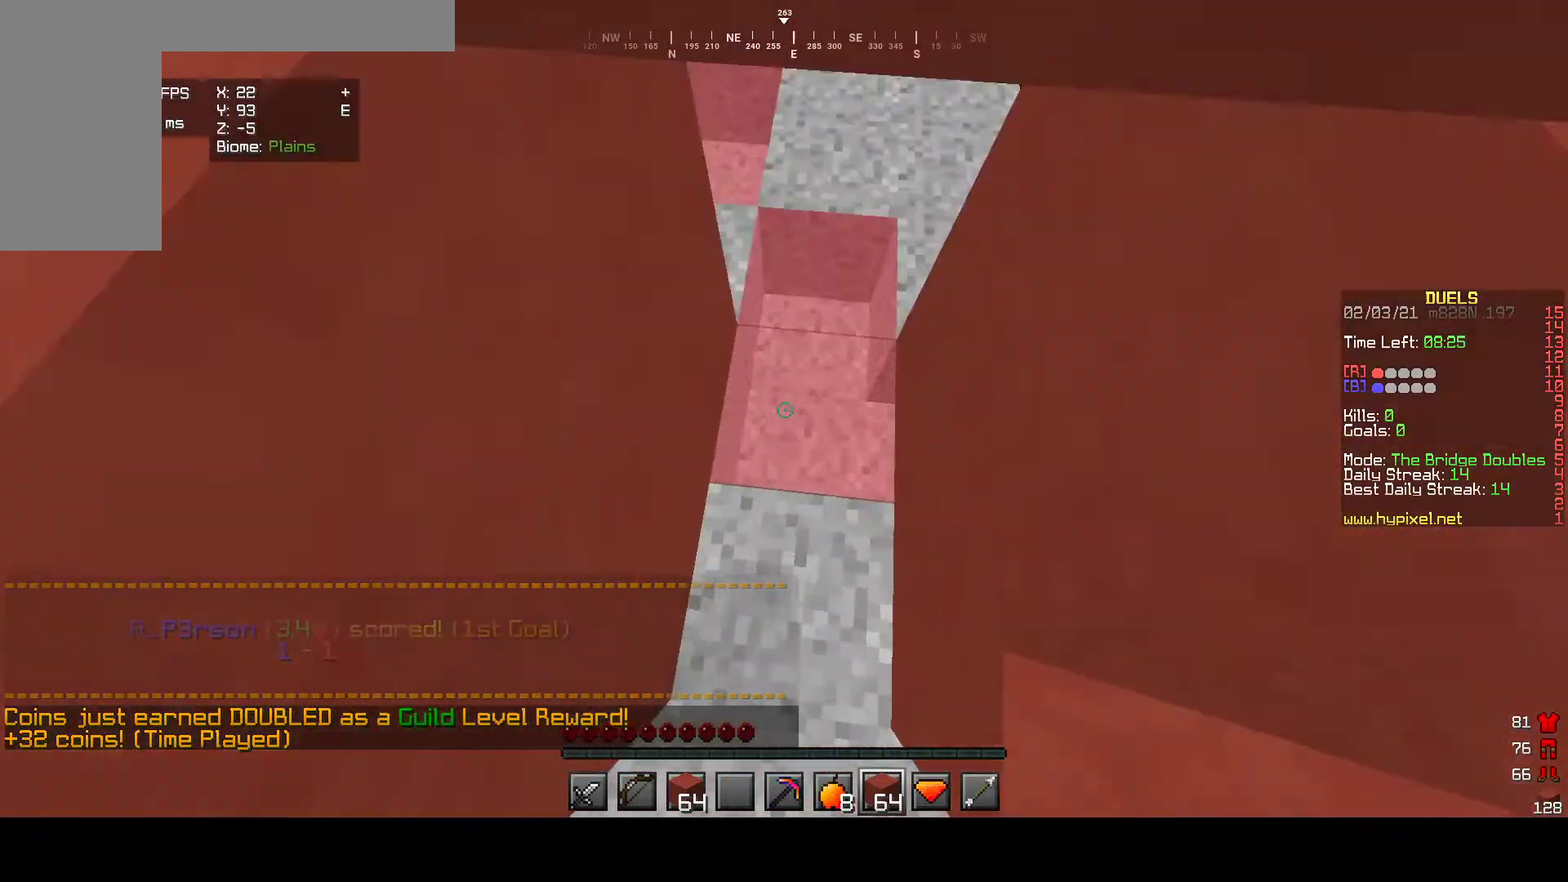
{"keys": ["s"], "mouse": ["right"], "events": [[50, "s", "up"], [117, "mouse_right", "down"], [233, "s", "down"]]}
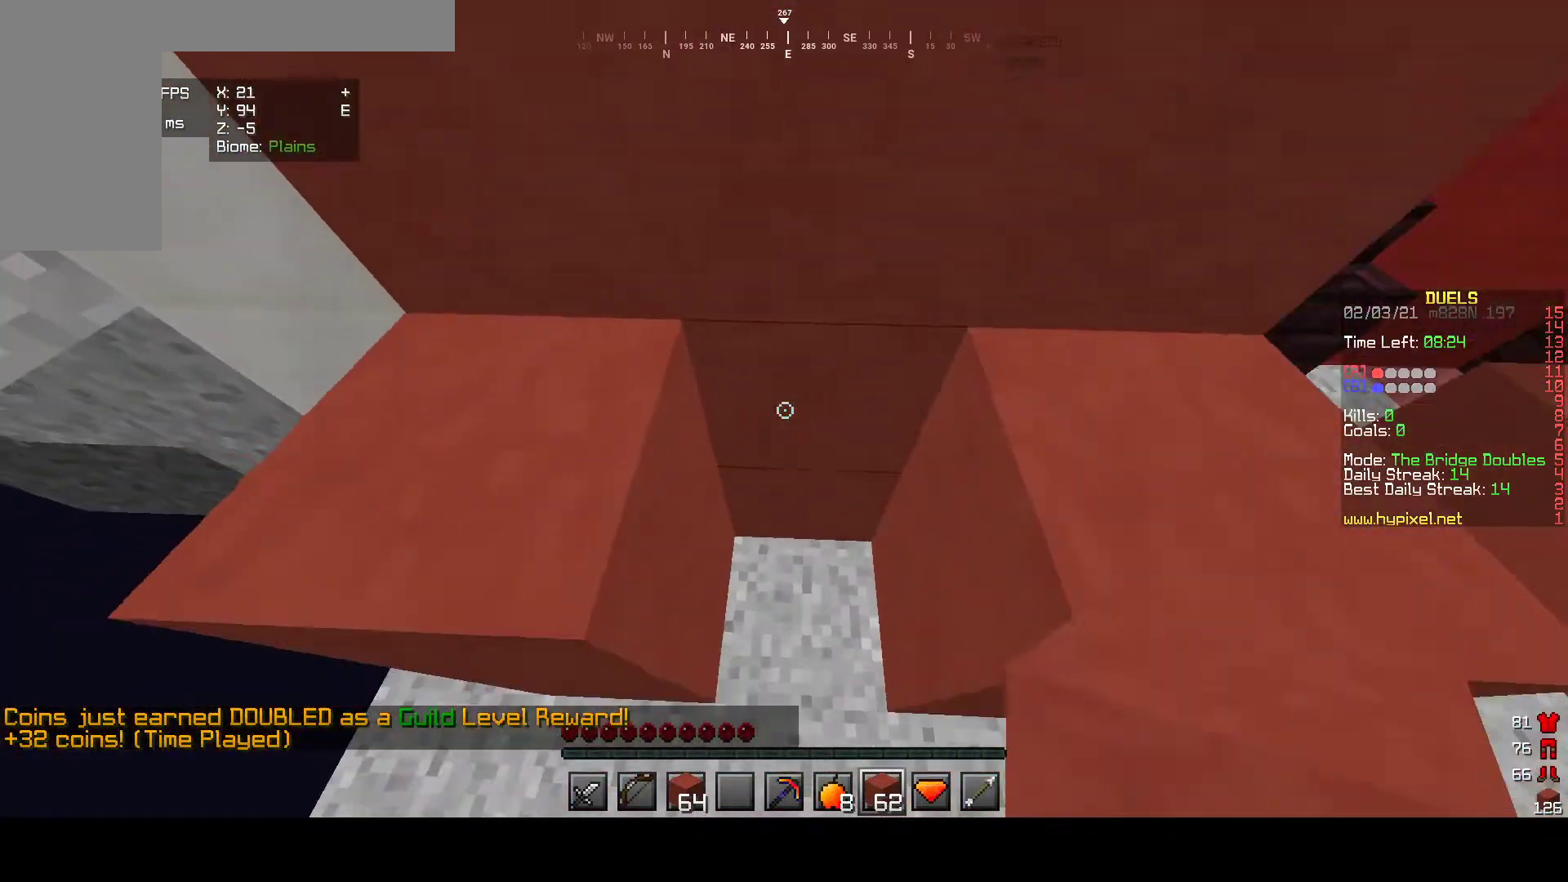
{"keys": ["s"], "mouse": ["right"], "events": [[50, "mouse_right", "up"], [183, "mouse_right", "down"]]}
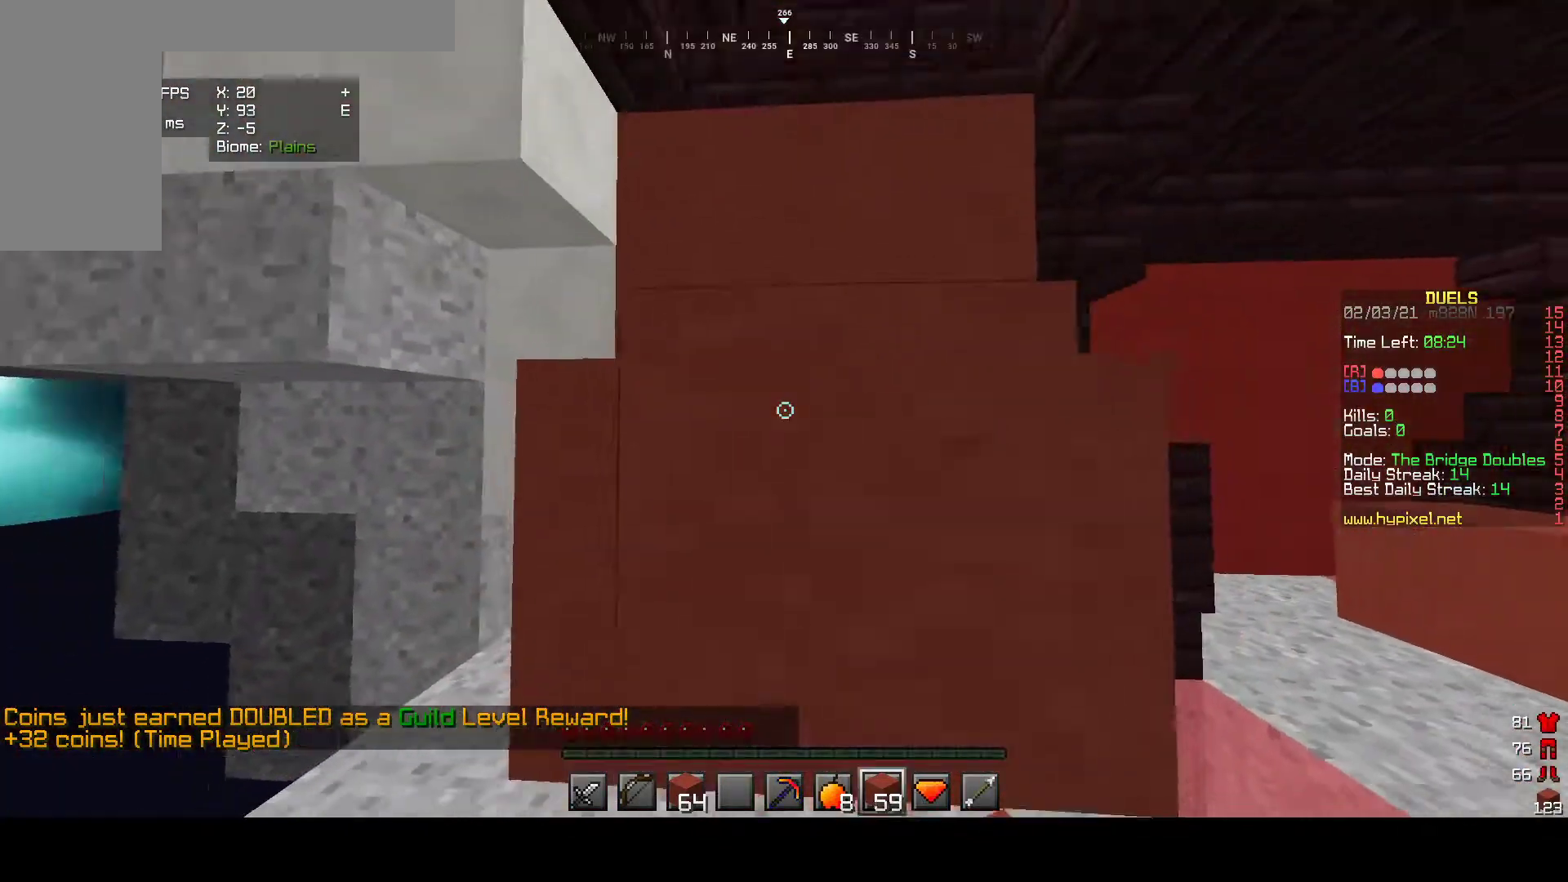
{"keys": ["a"], "mouse": [], "events": [[17, "mouse_right", "up"], [83, "a", "down"], [183, "s", "up"], [250, "a", "up"], [417, "a", "down"], [417, "w", "down"], [483, "w", "up"]]}
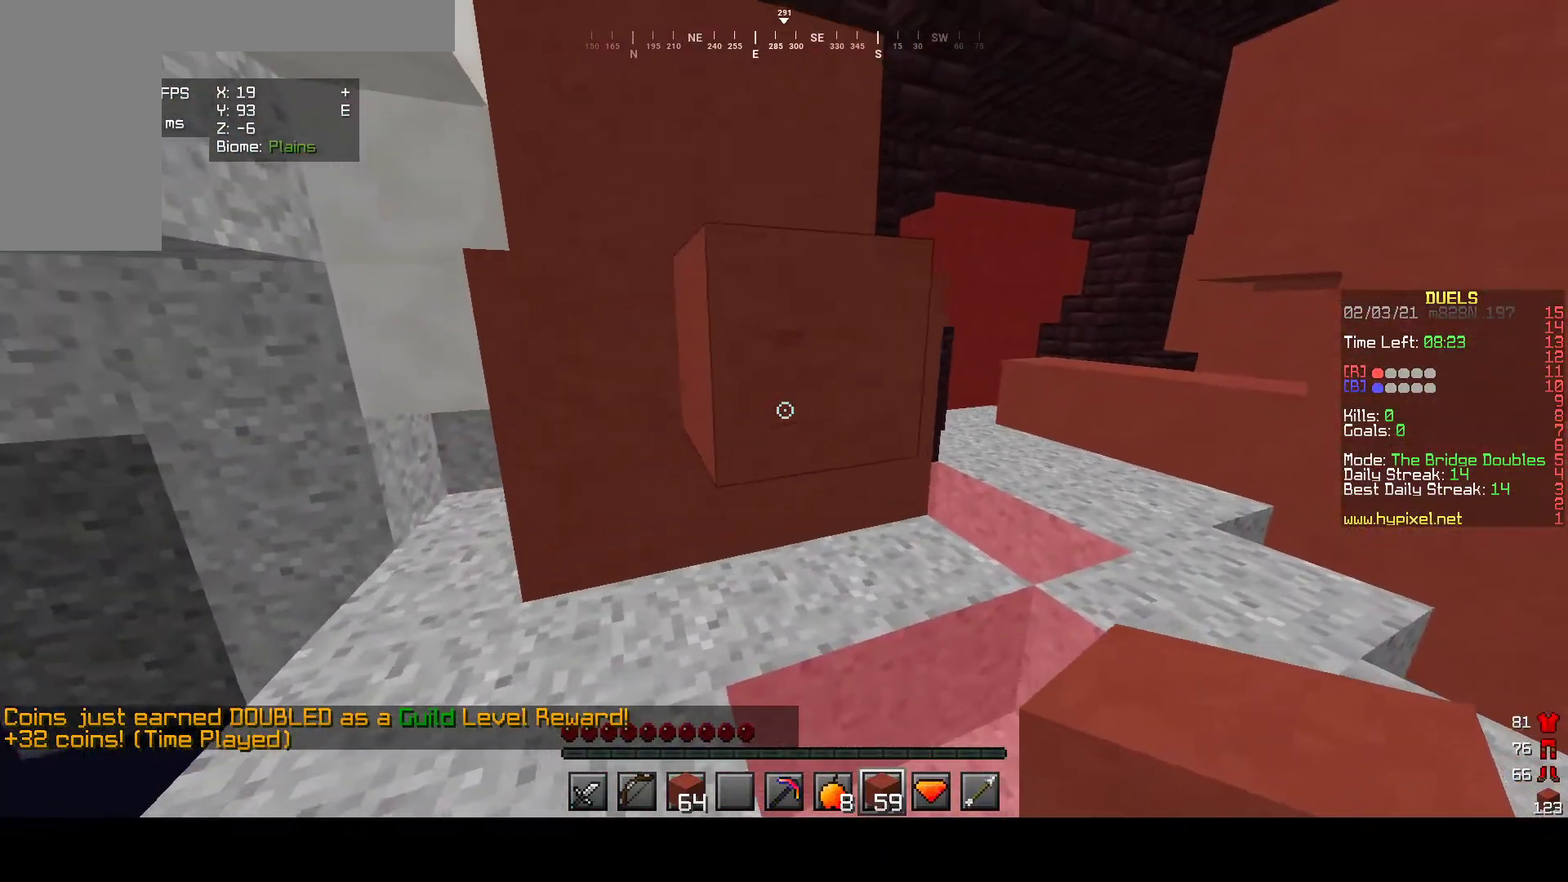
{"keys": ["s"], "mouse": ["right"], "events": [[33, "a", "up"], [167, "s", "down"], [333, "mouse_right", "down"]]}
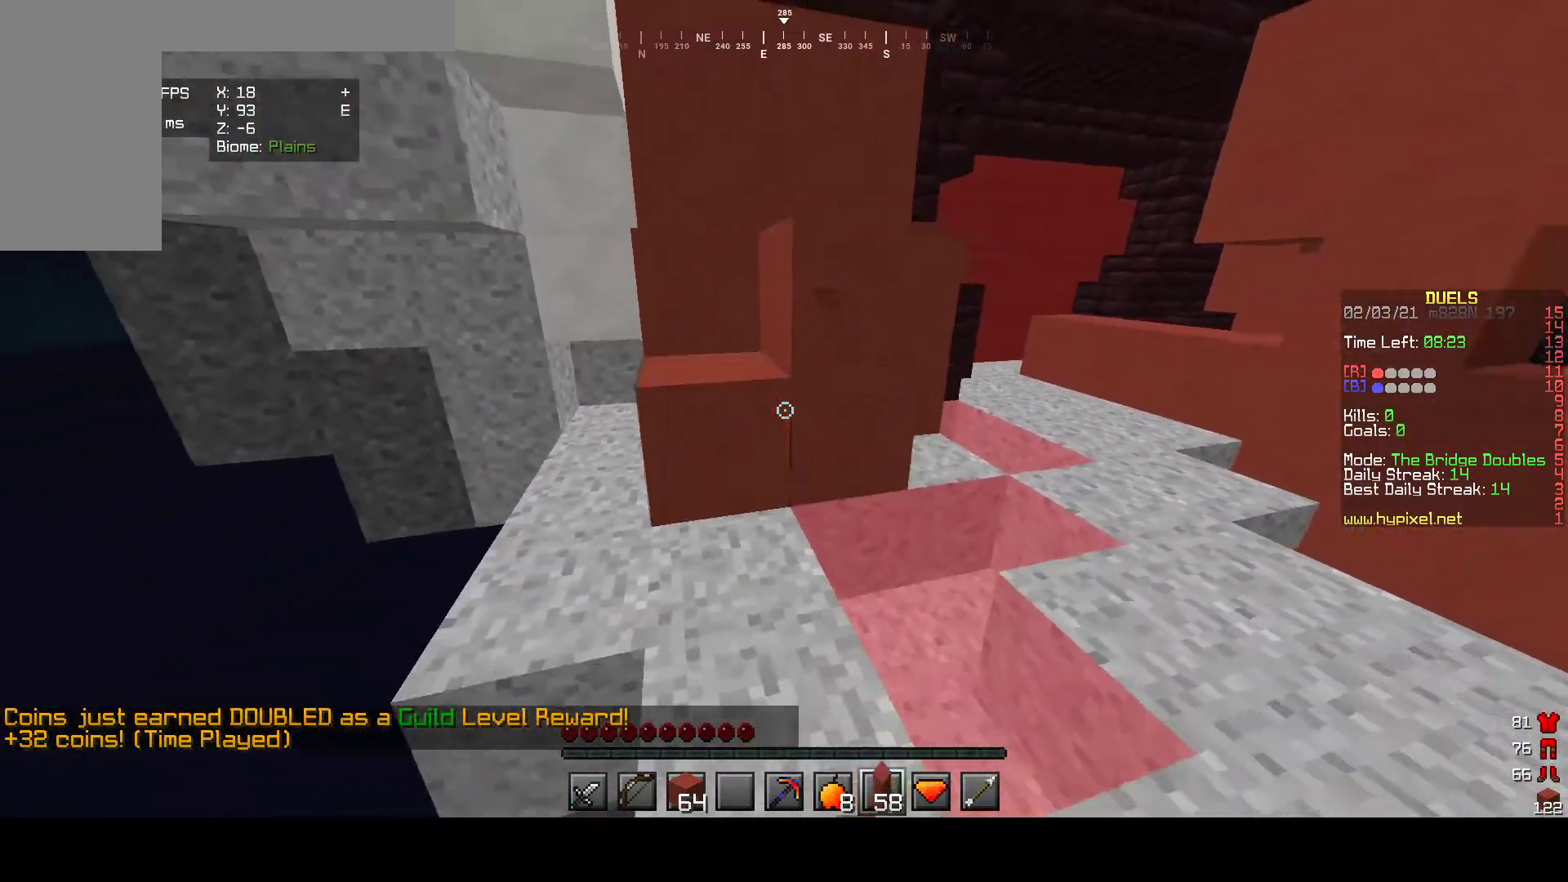
{"keys": ["s"], "mouse": ["right"], "events": [[100, "a", "down"], [450, "a", "up"]]}
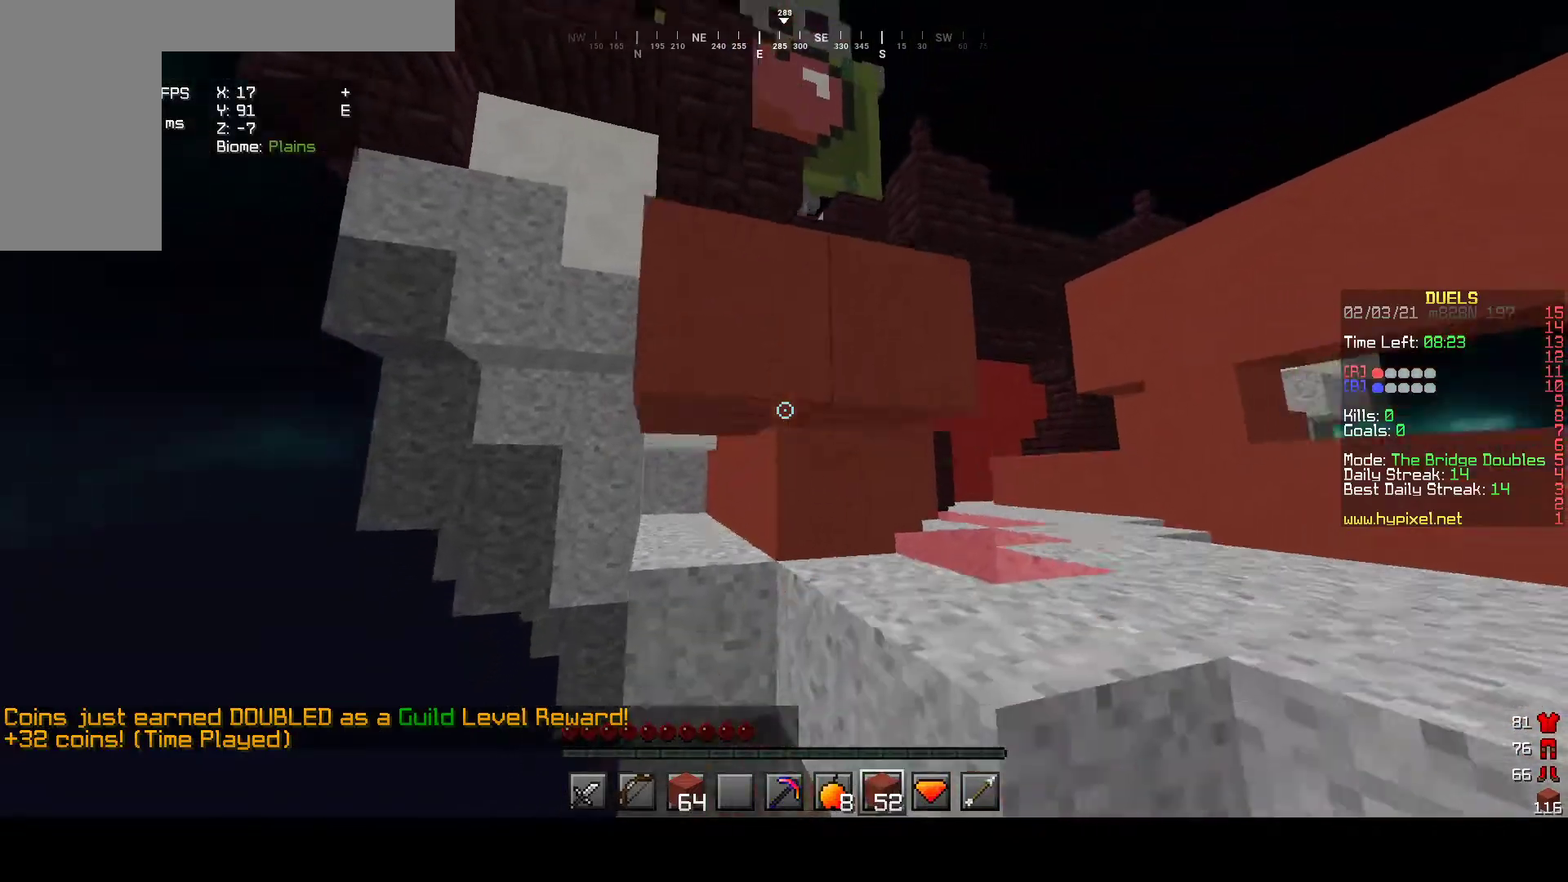
{"keys": ["a", "s"], "mouse": ["right"], "events": [[200, "a", "down"]]}
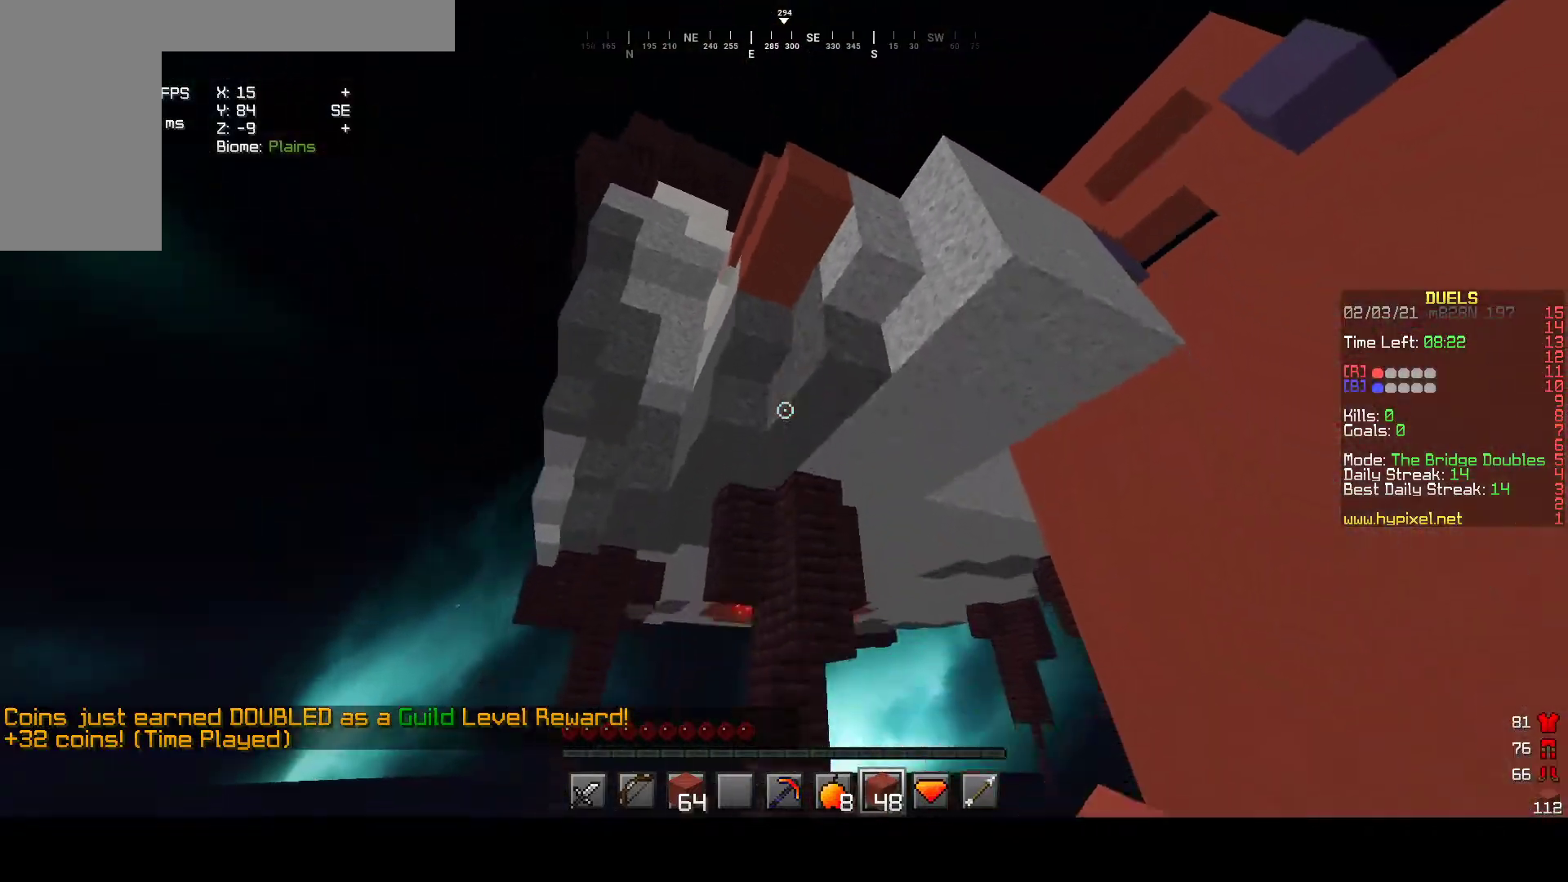
{"keys": ["w"], "mouse": [], "events": [[17, "s", "up"], [83, "w", "down"], [100, "a", "up"], [183, "mouse_right", "up"]]}
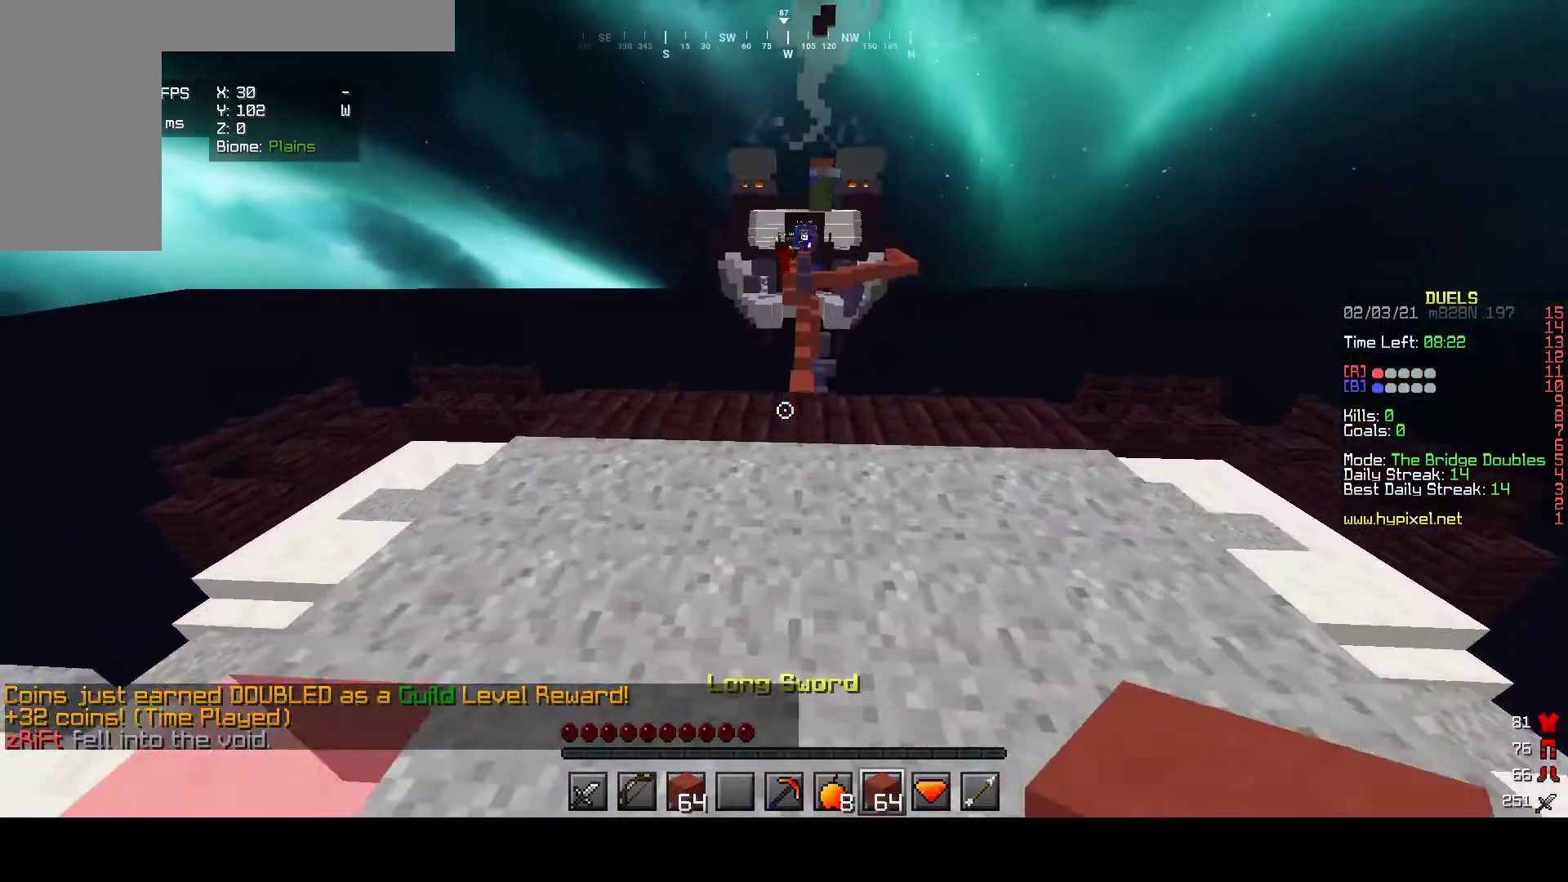
{"keys": ["w"], "mouse": ["left"], "events": [[450, "mouse_left", "down"]]}
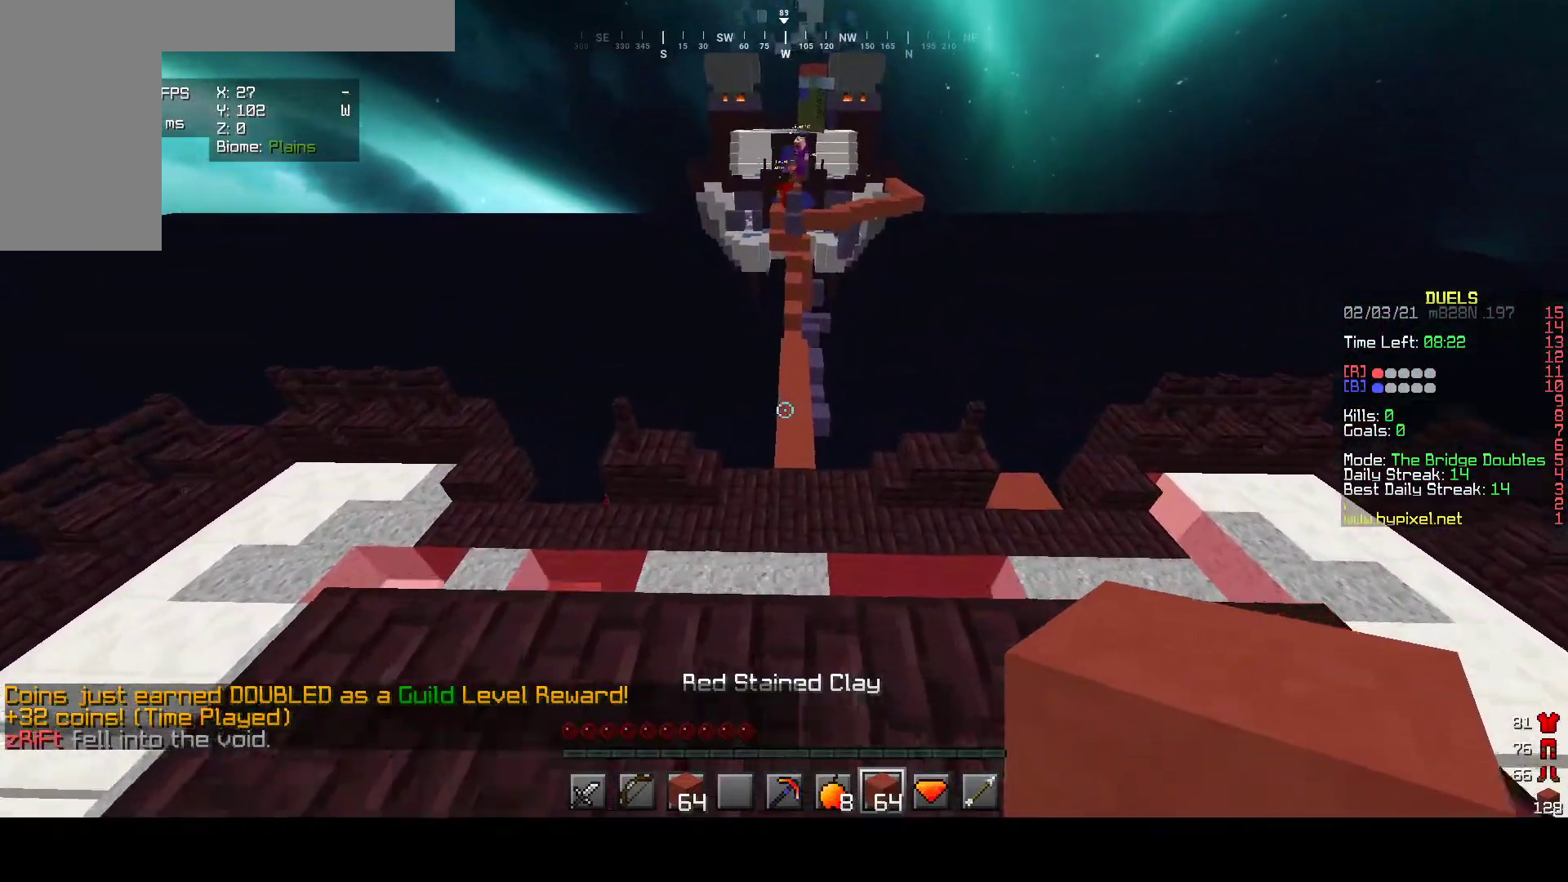
{"keys": ["w"], "mouse": [], "events": [[250, "mouse_left", "up"]]}
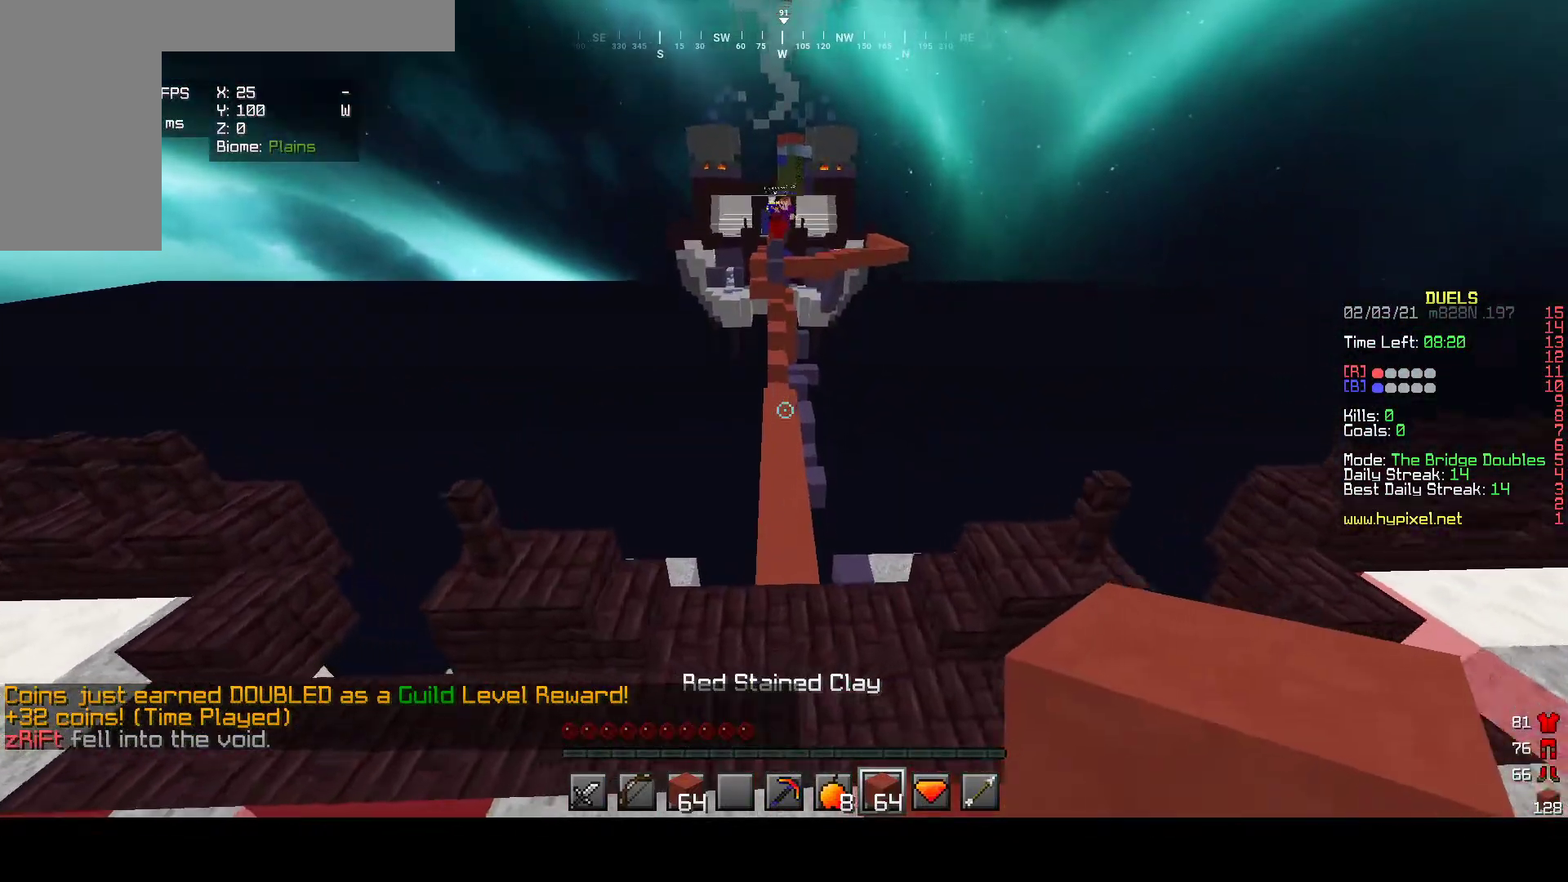
{"keys": ["w"], "mouse": [], "events": []}
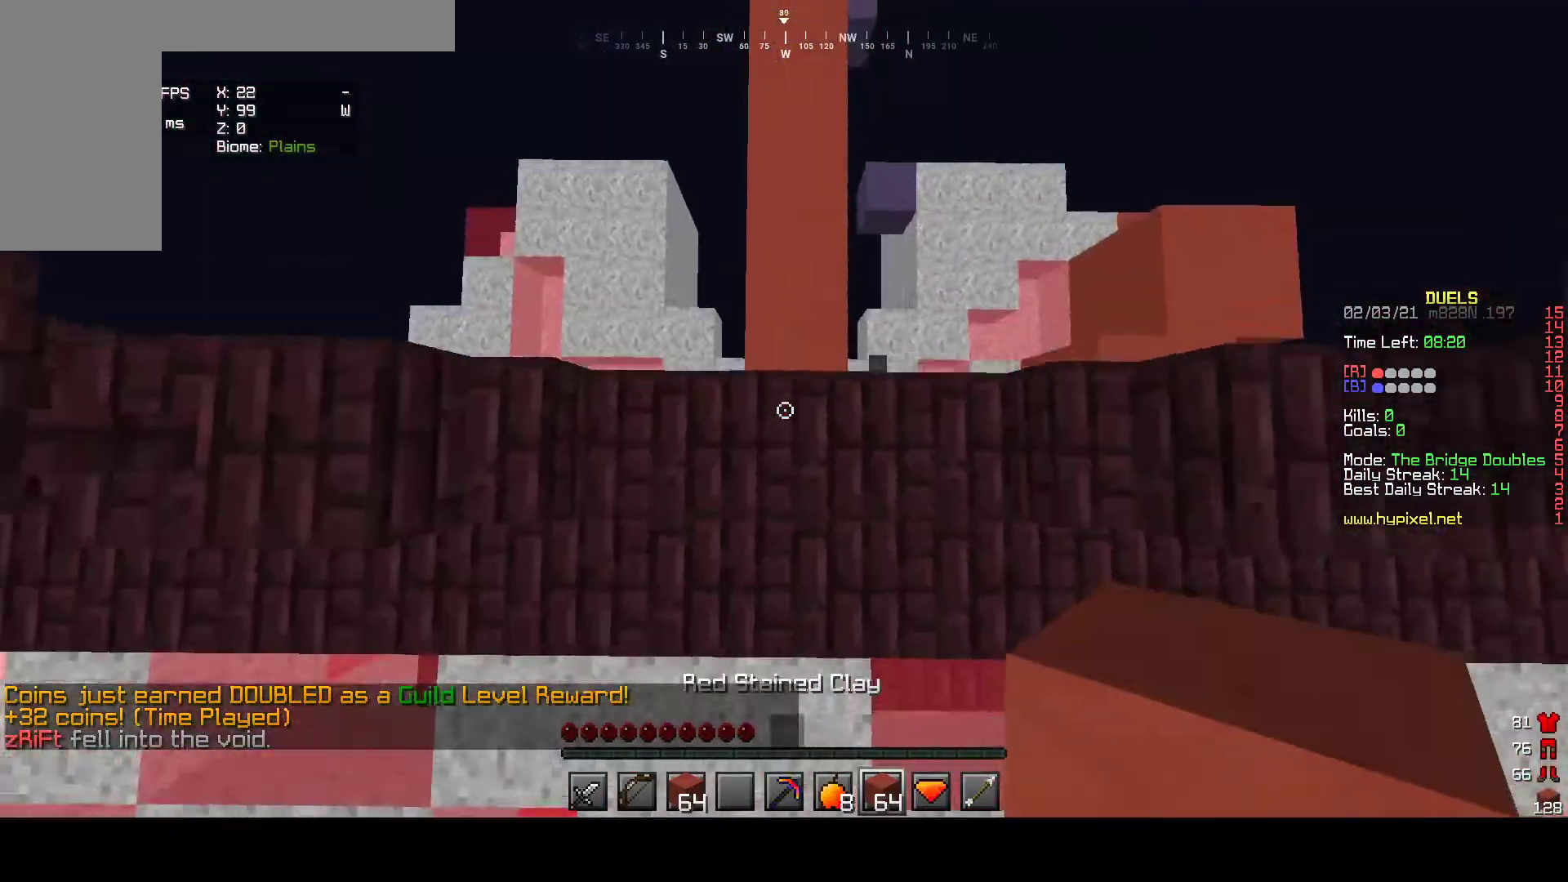
{"keys": ["w"], "mouse": [], "events": [[150, "mouse_right", "down"], [300, "mouse_right", "up"], [333, "mouse_right", "down"], [500, "mouse_right", "up"]]}
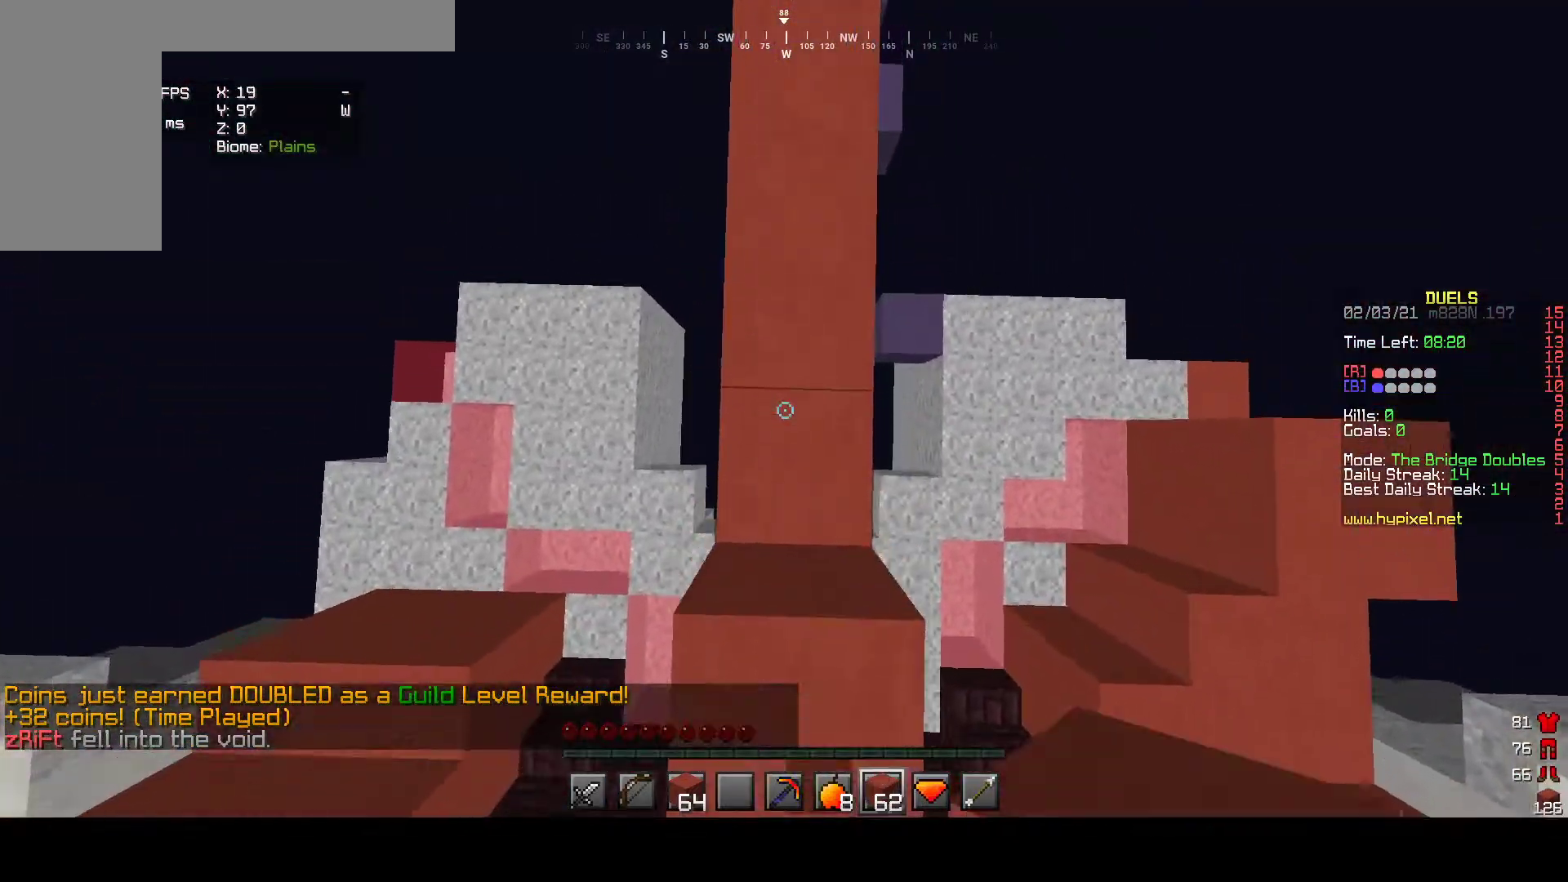
{"keys": ["w"], "mouse": [], "events": [[33, "mouse_right", "down"], [450, "mouse_right", "up"]]}
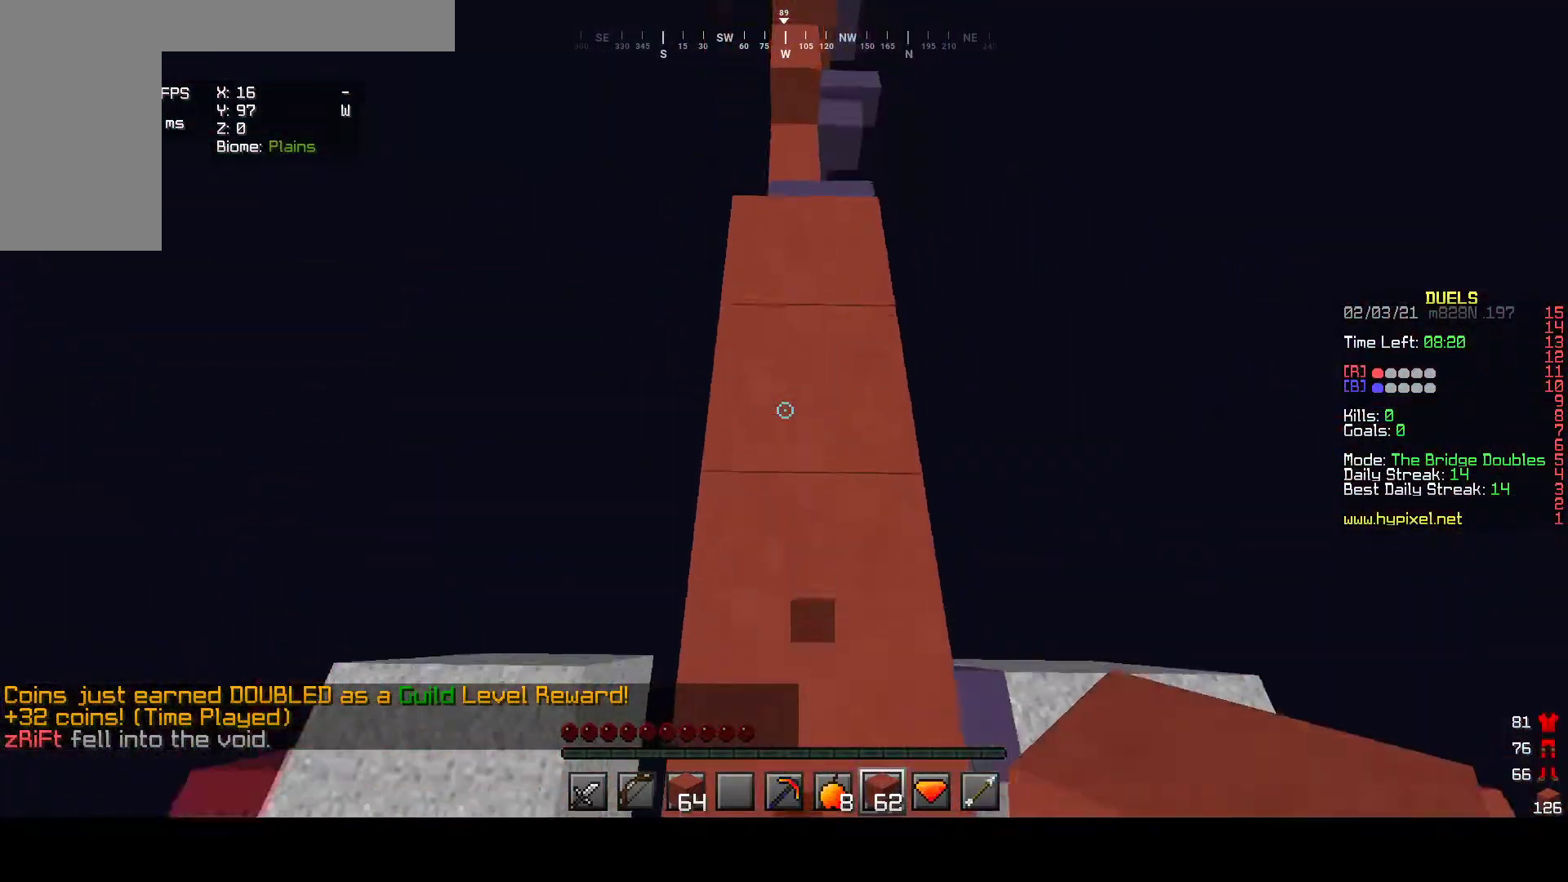
{"keys": ["w"], "mouse": [], "events": [[100, "w", "up"], [383, "w", "down"]]}
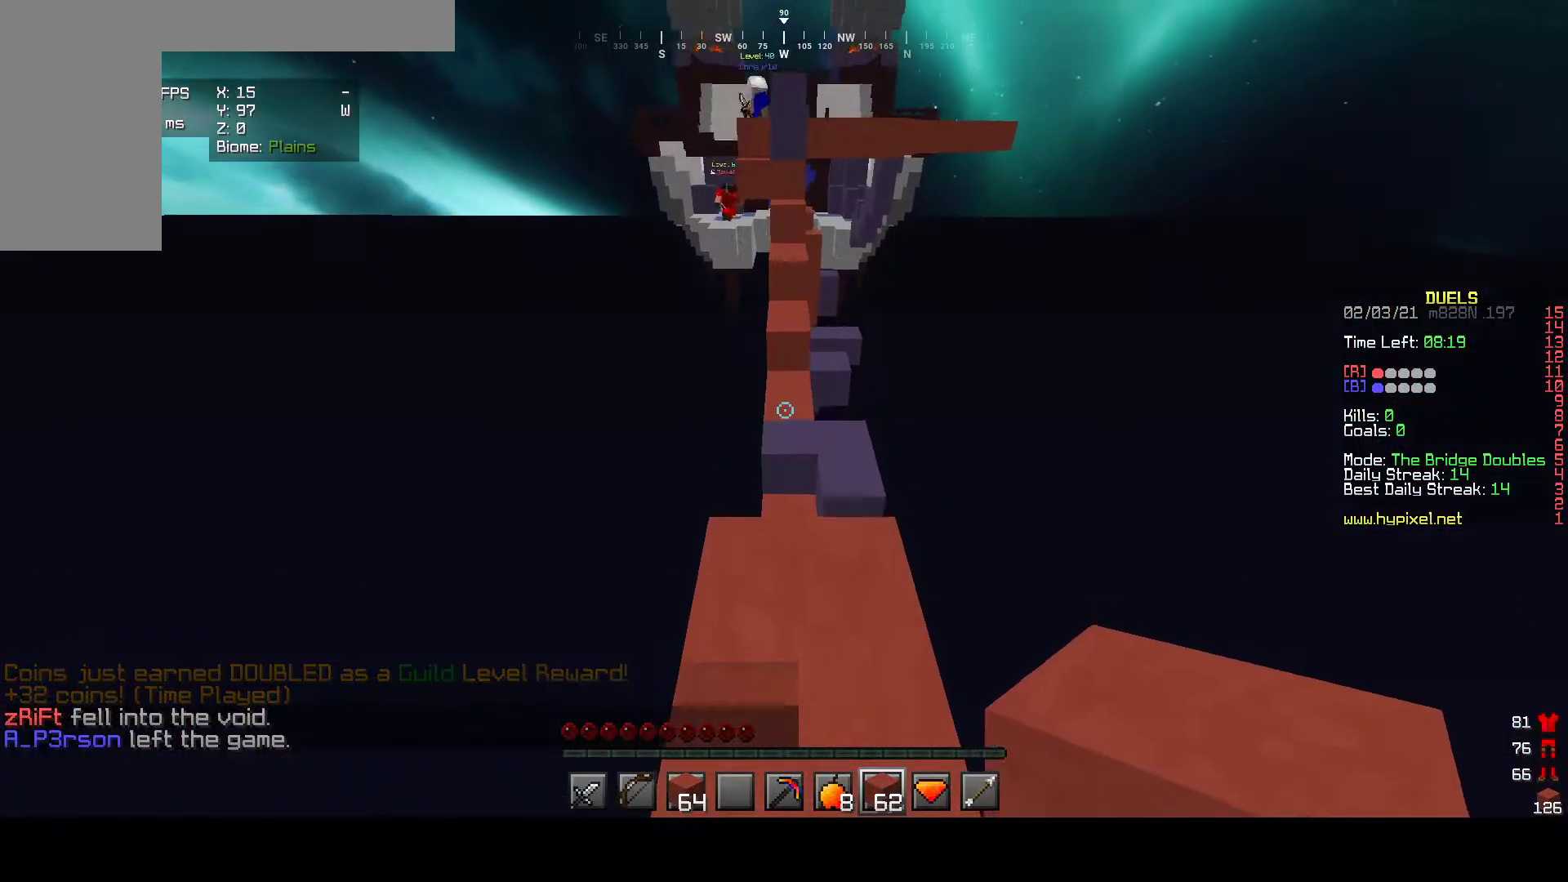
{"keys": [], "mouse": [], "events": [[350, "w", "up"]]}
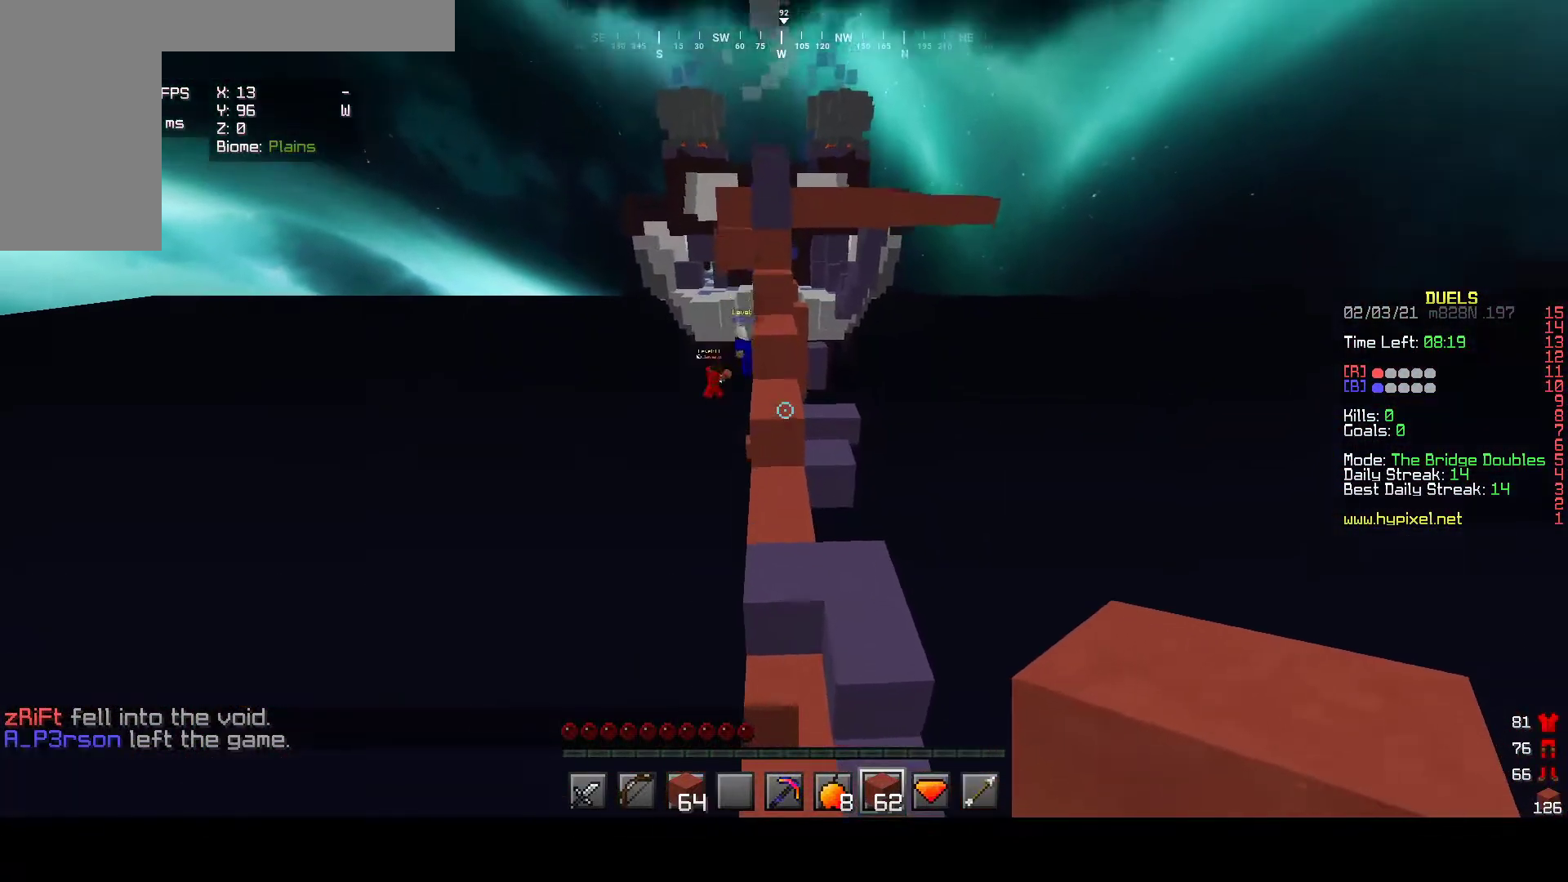
{"keys": ["w"], "mouse": [], "events": [[100, "w", "down"]]}